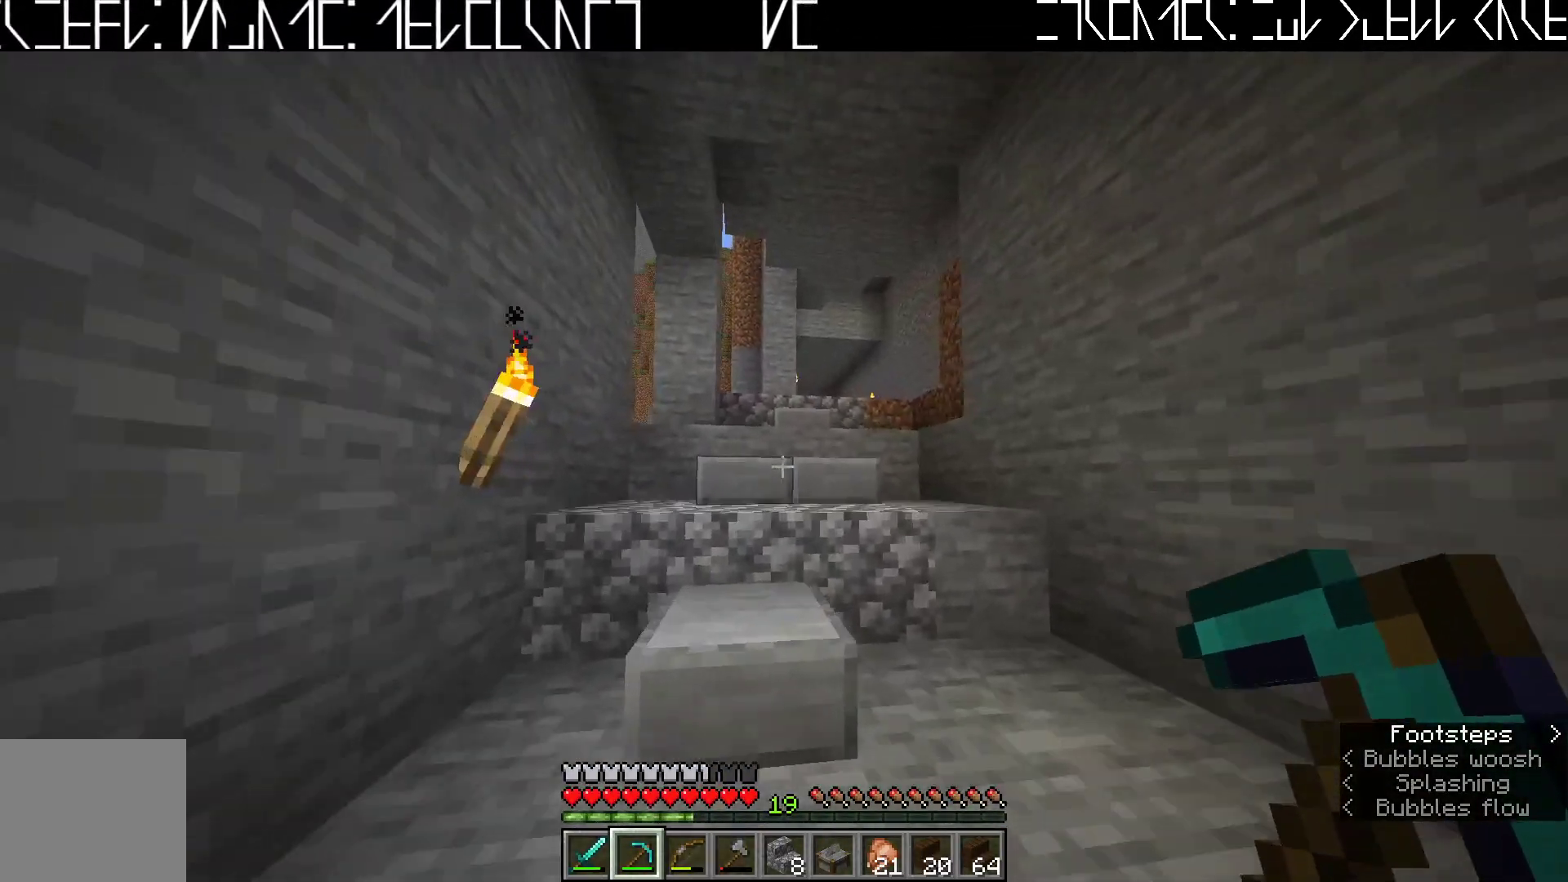
Gameplay with keyboard; each line is a JSON object with the keys held at the frame after it. "events" lists presses ("down") and releases ("up") of "a", "ctrl", "d", "e", "q", "s", "shift", "space" and "w" between this image and that frame as [ms after this image, input, new state], when the widget could be followed in between. No other keys are recorded. Mouse input is not recorded.
{"keys": ["w"], "events": []}
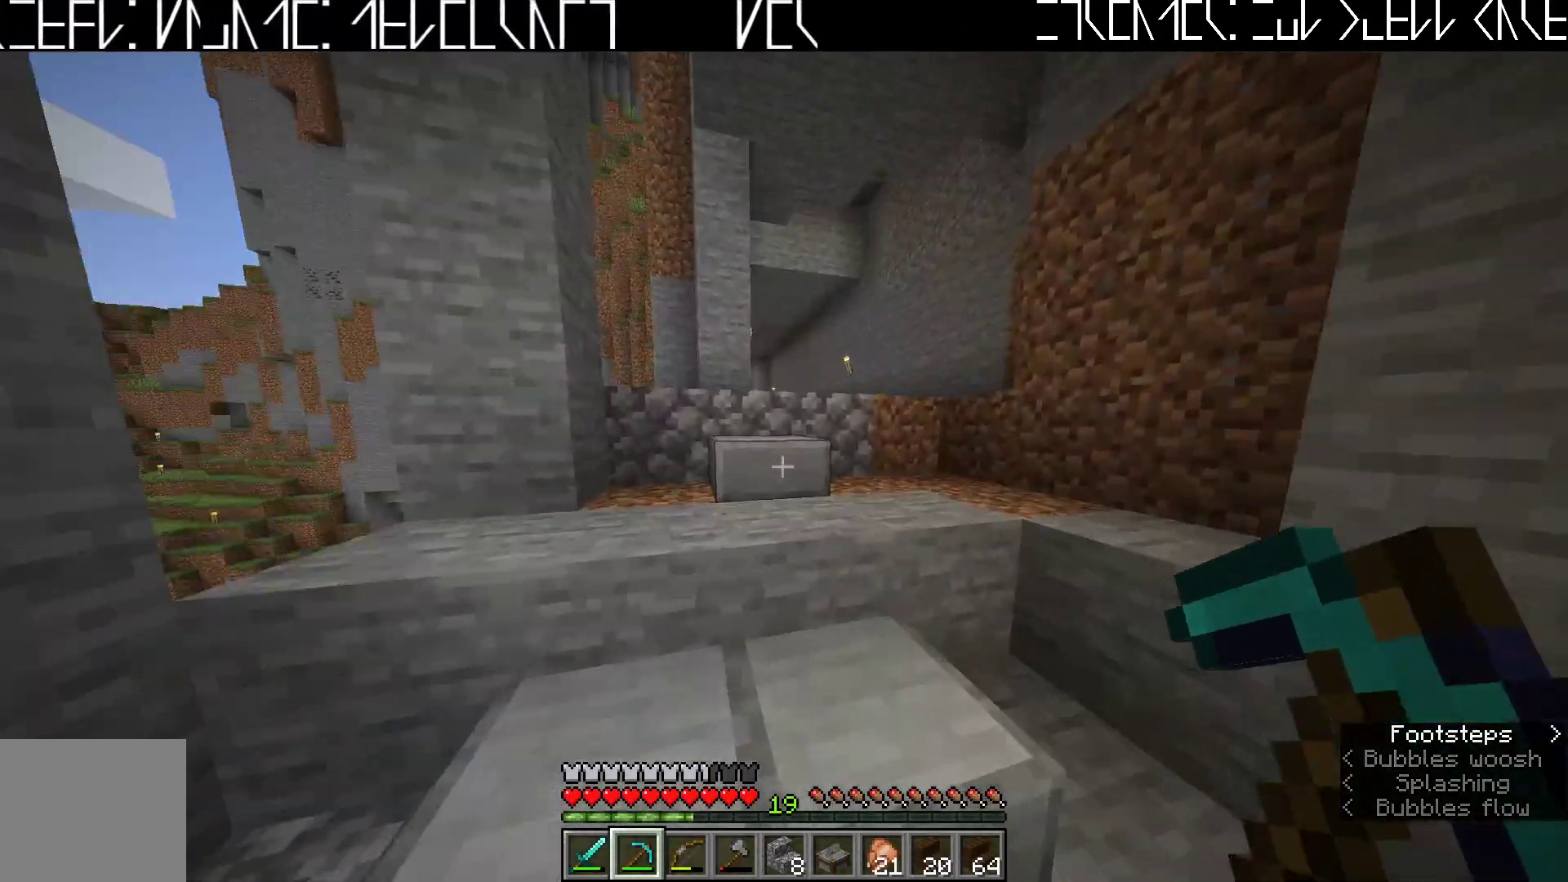
{"keys": ["w"], "events": []}
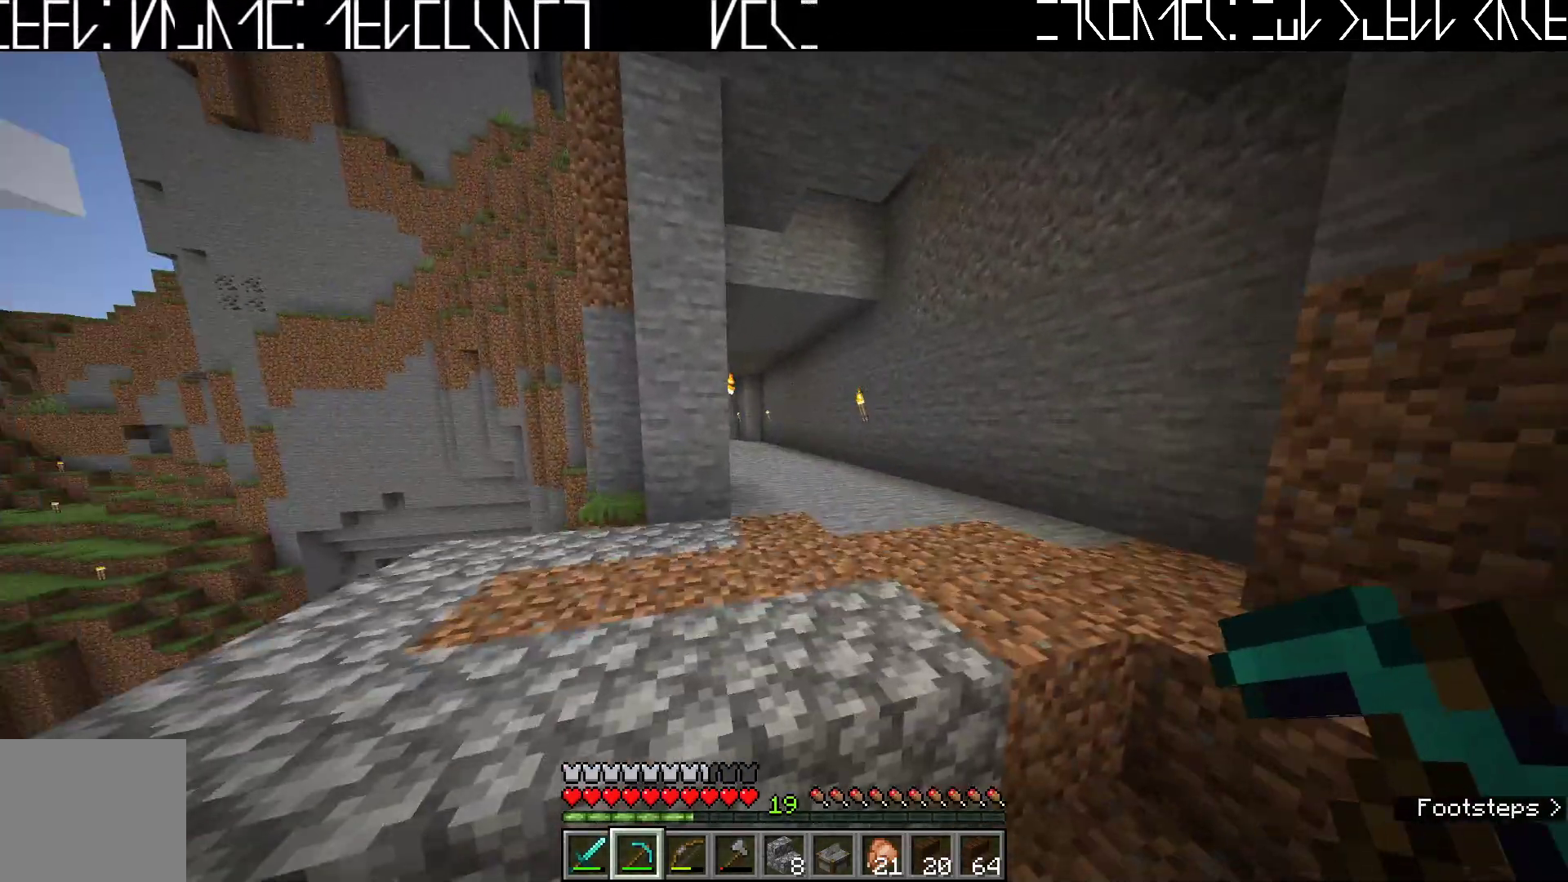
{"keys": ["w"], "events": [[217, "space", "down"], [300, "space", "up"]]}
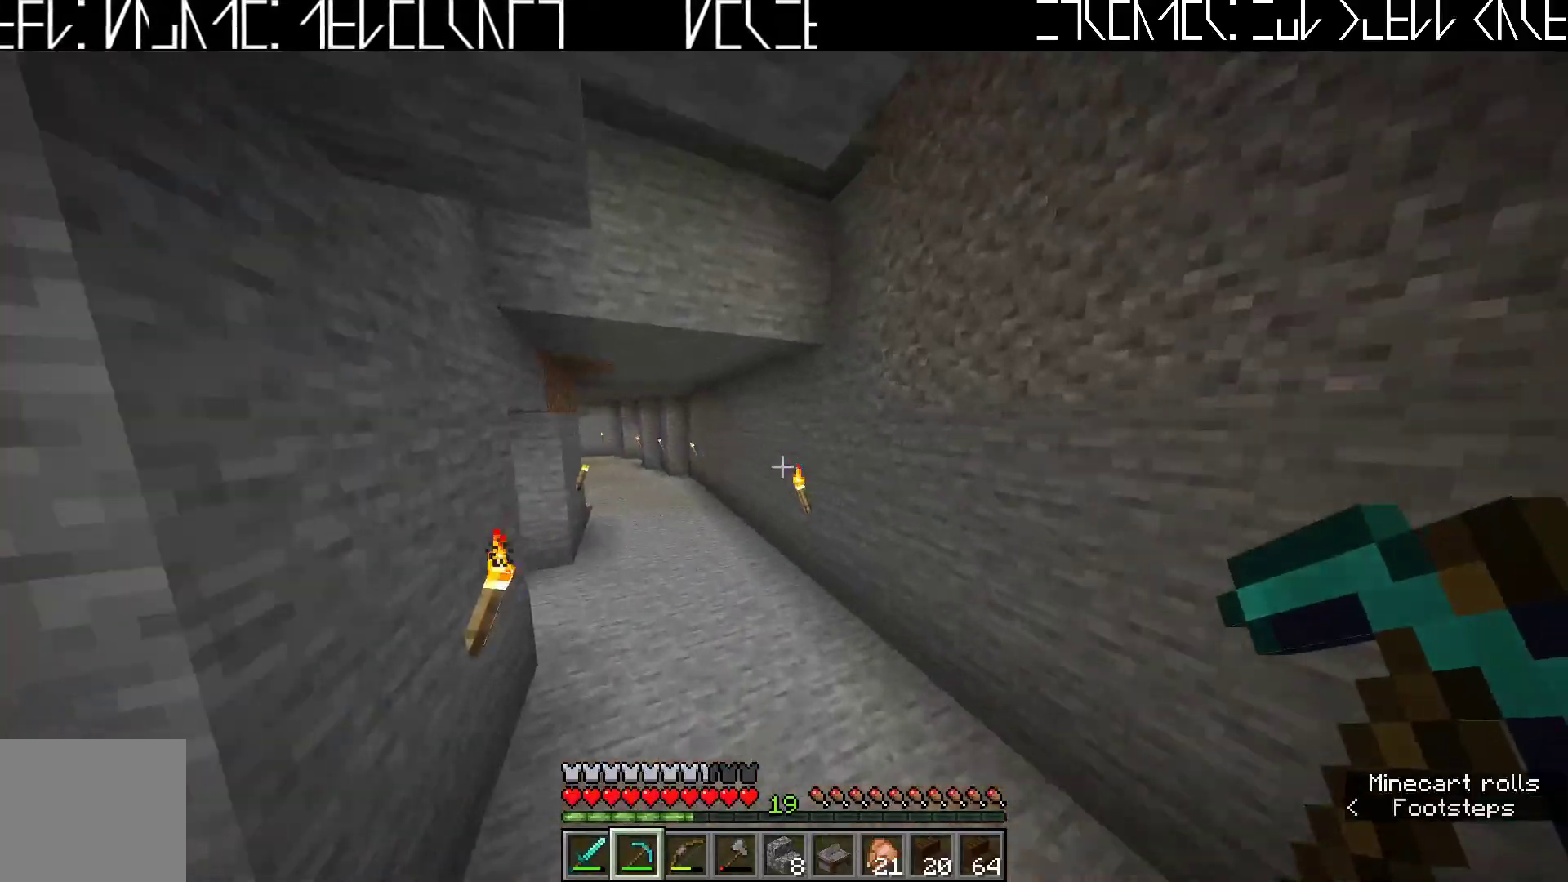
{"keys": ["w"], "events": [[367, "space", "down"], [450, "space", "up"]]}
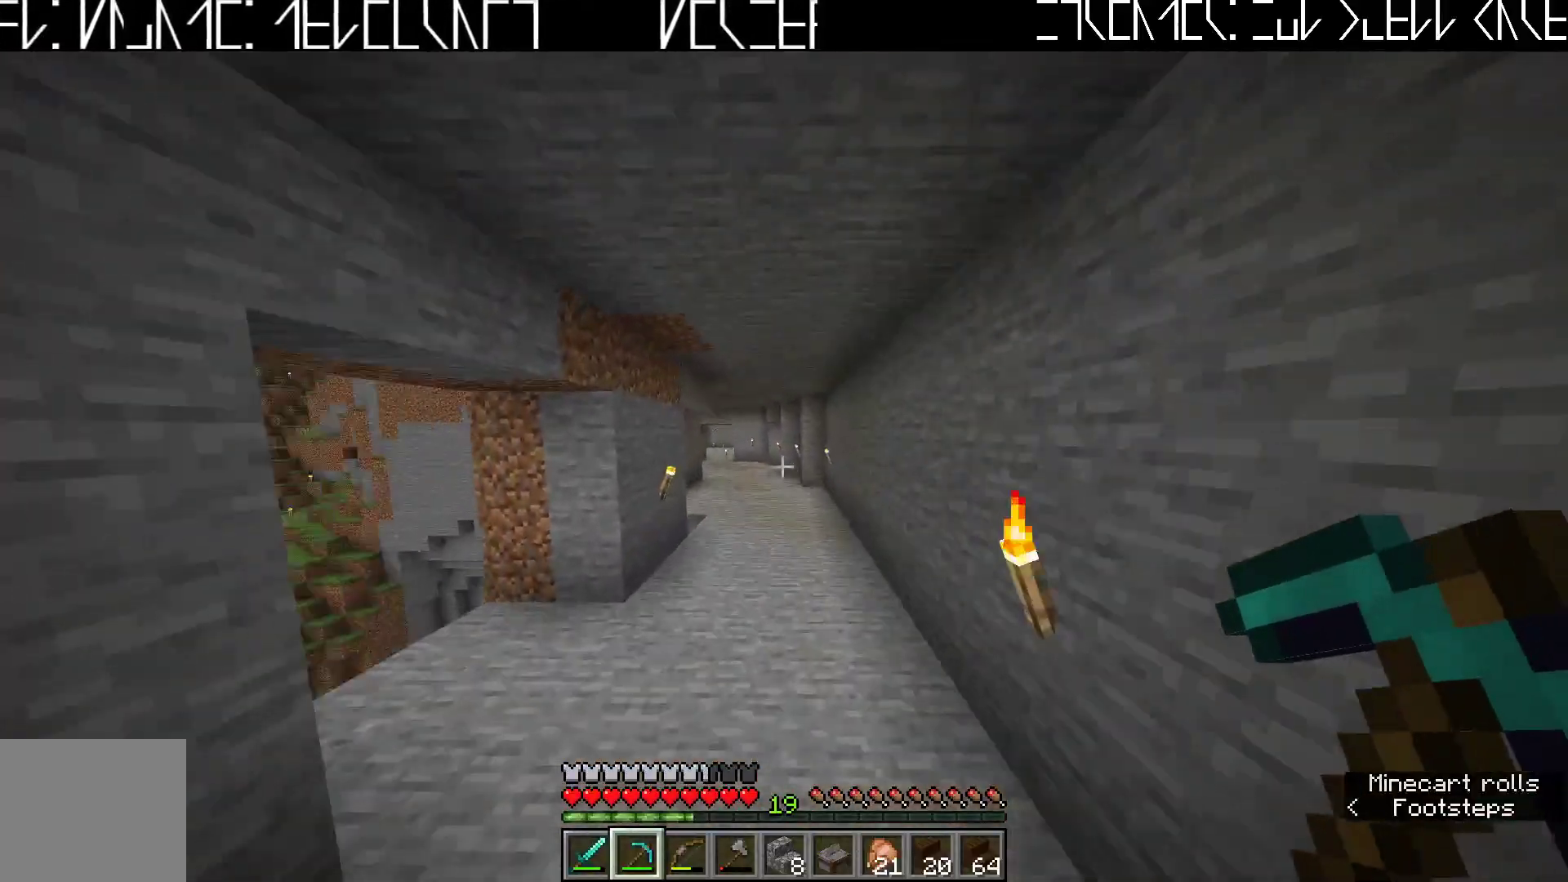
{"keys": ["space", "w"], "events": [[483, "space", "down"]]}
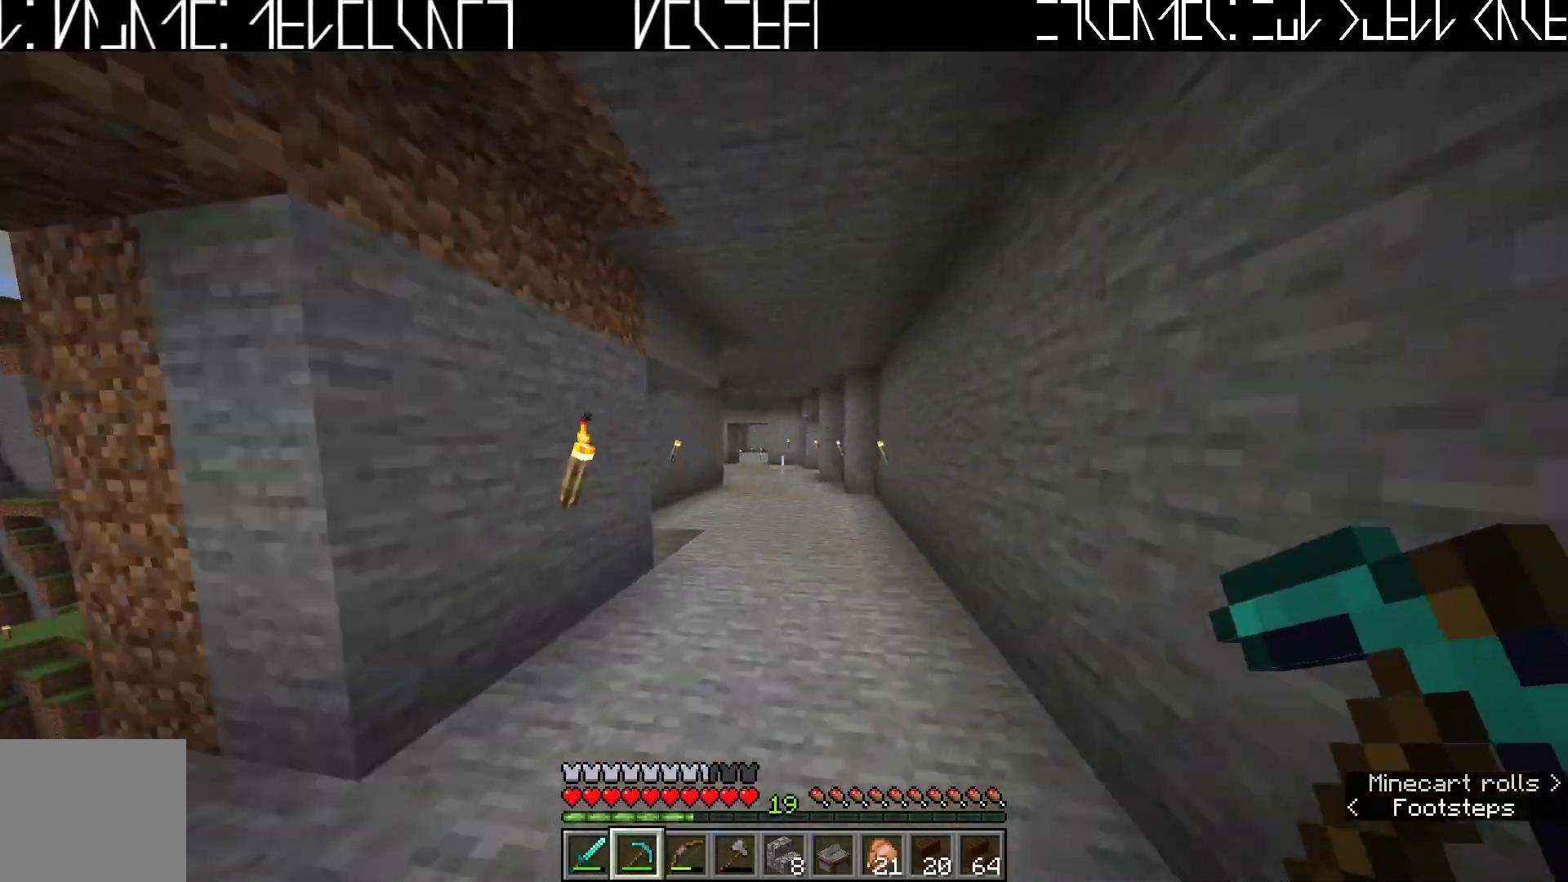
{"keys": ["w"], "events": [[83, "space", "up"]]}
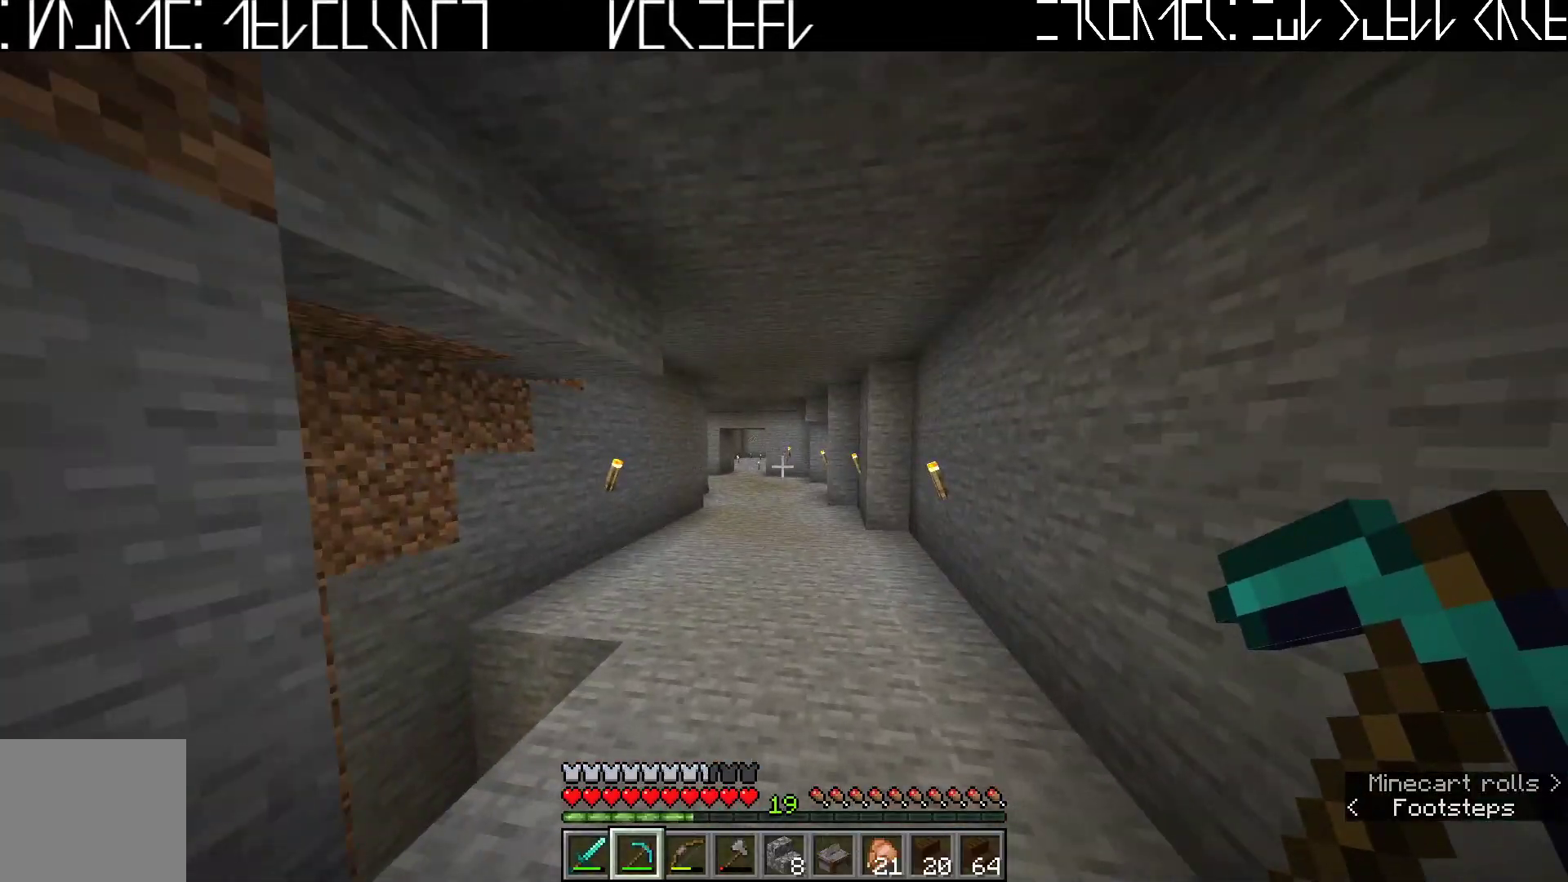
{"keys": ["w"], "events": [[50, "space", "down"], [150, "space", "up"]]}
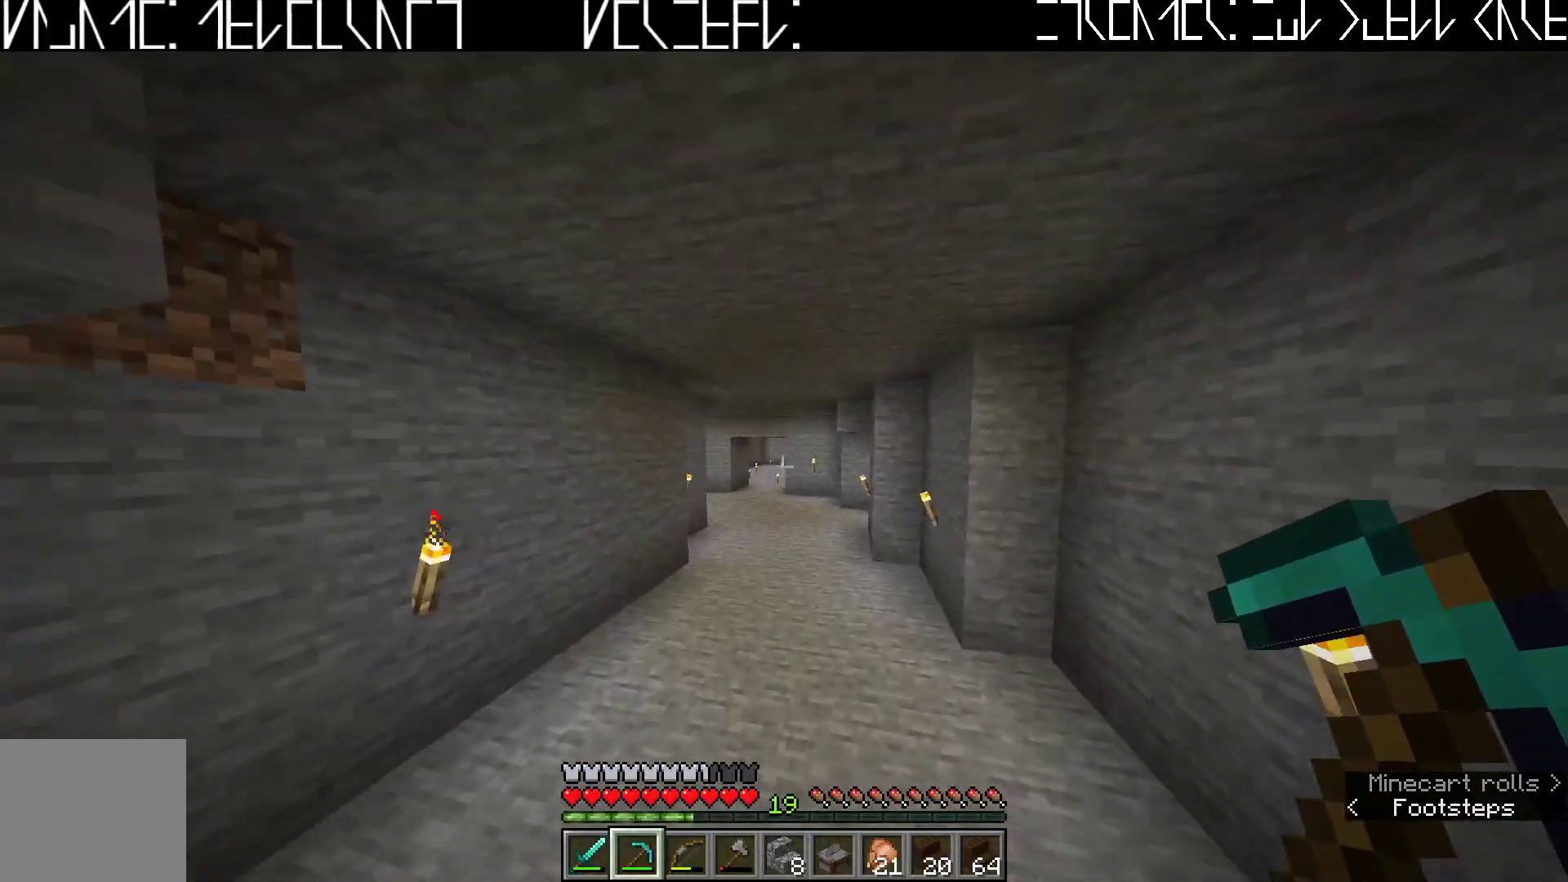
{"keys": ["w"], "events": [[167, "space", "down"], [283, "space", "up"]]}
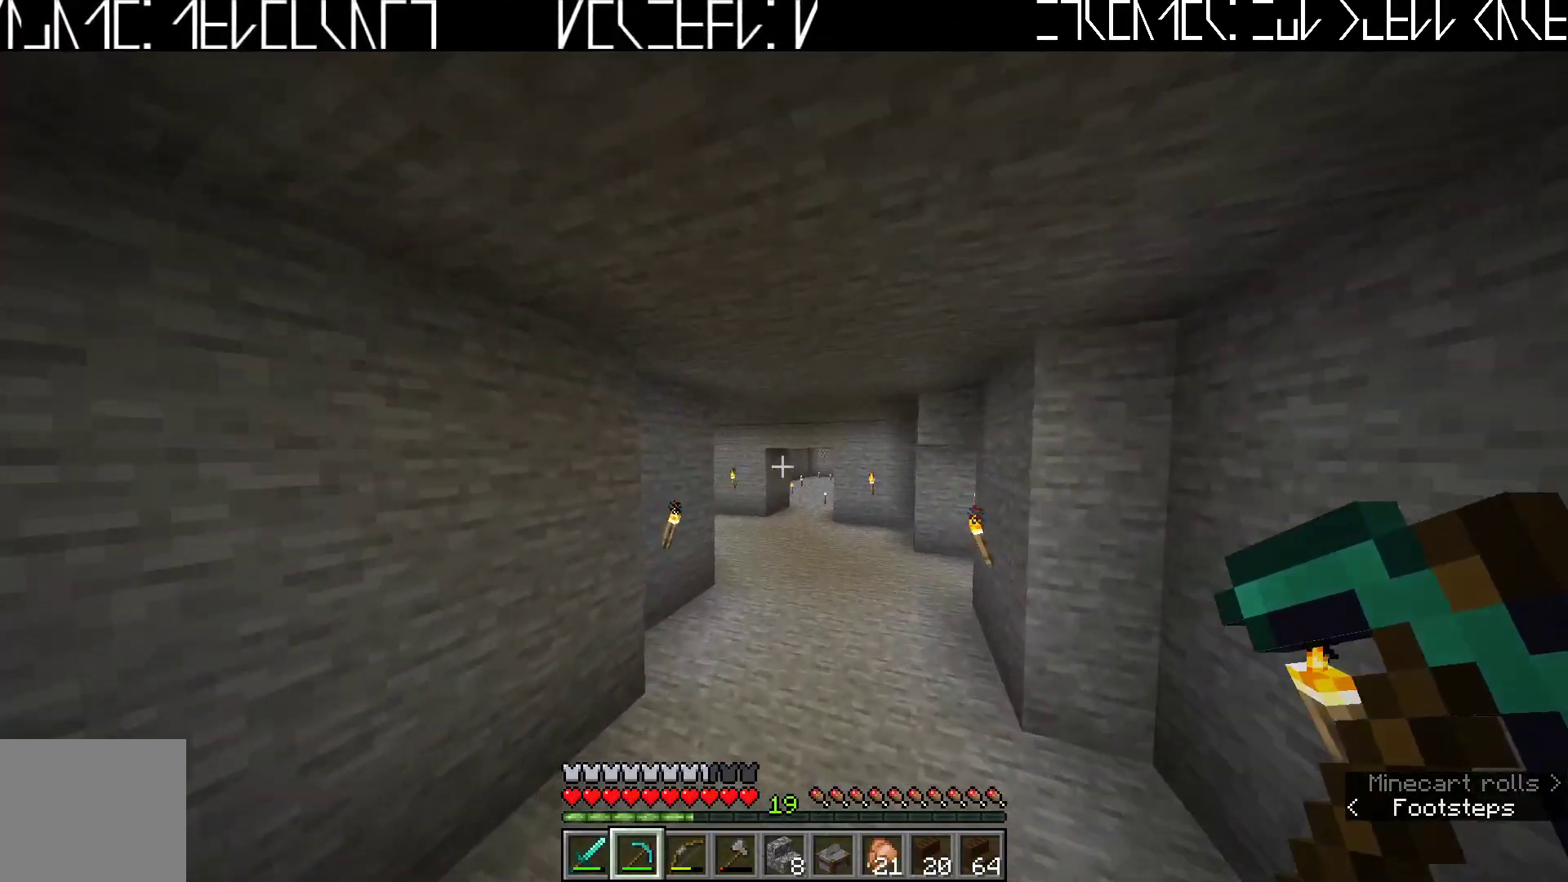
{"keys": ["w"], "events": [[267, "space", "down"], [383, "space", "up"]]}
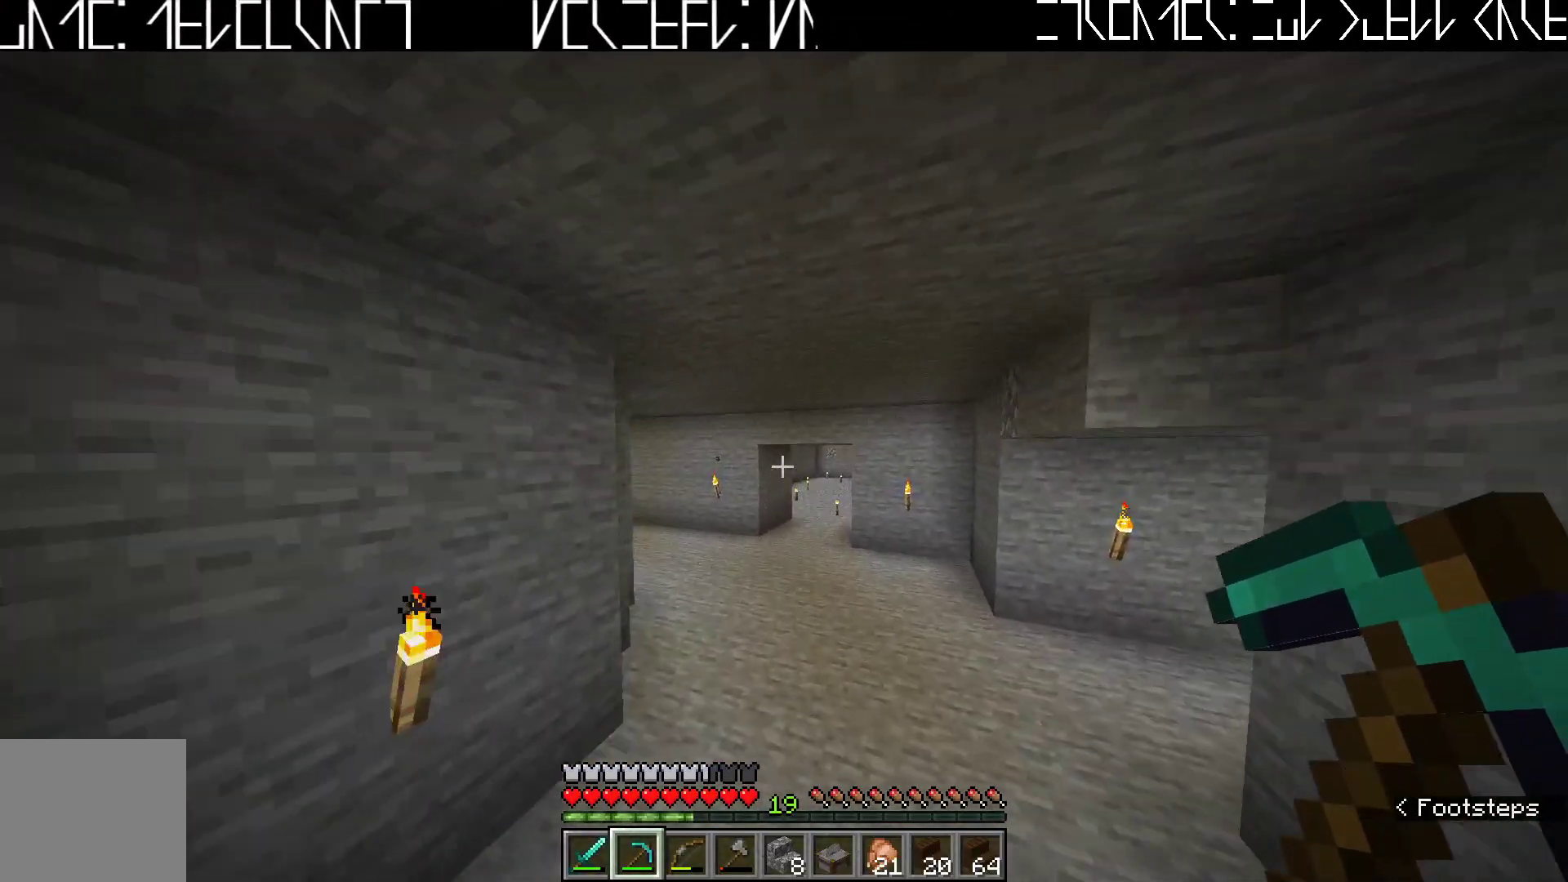
{"keys": ["w"], "events": [[350, "space", "down"], [483, "space", "up"]]}
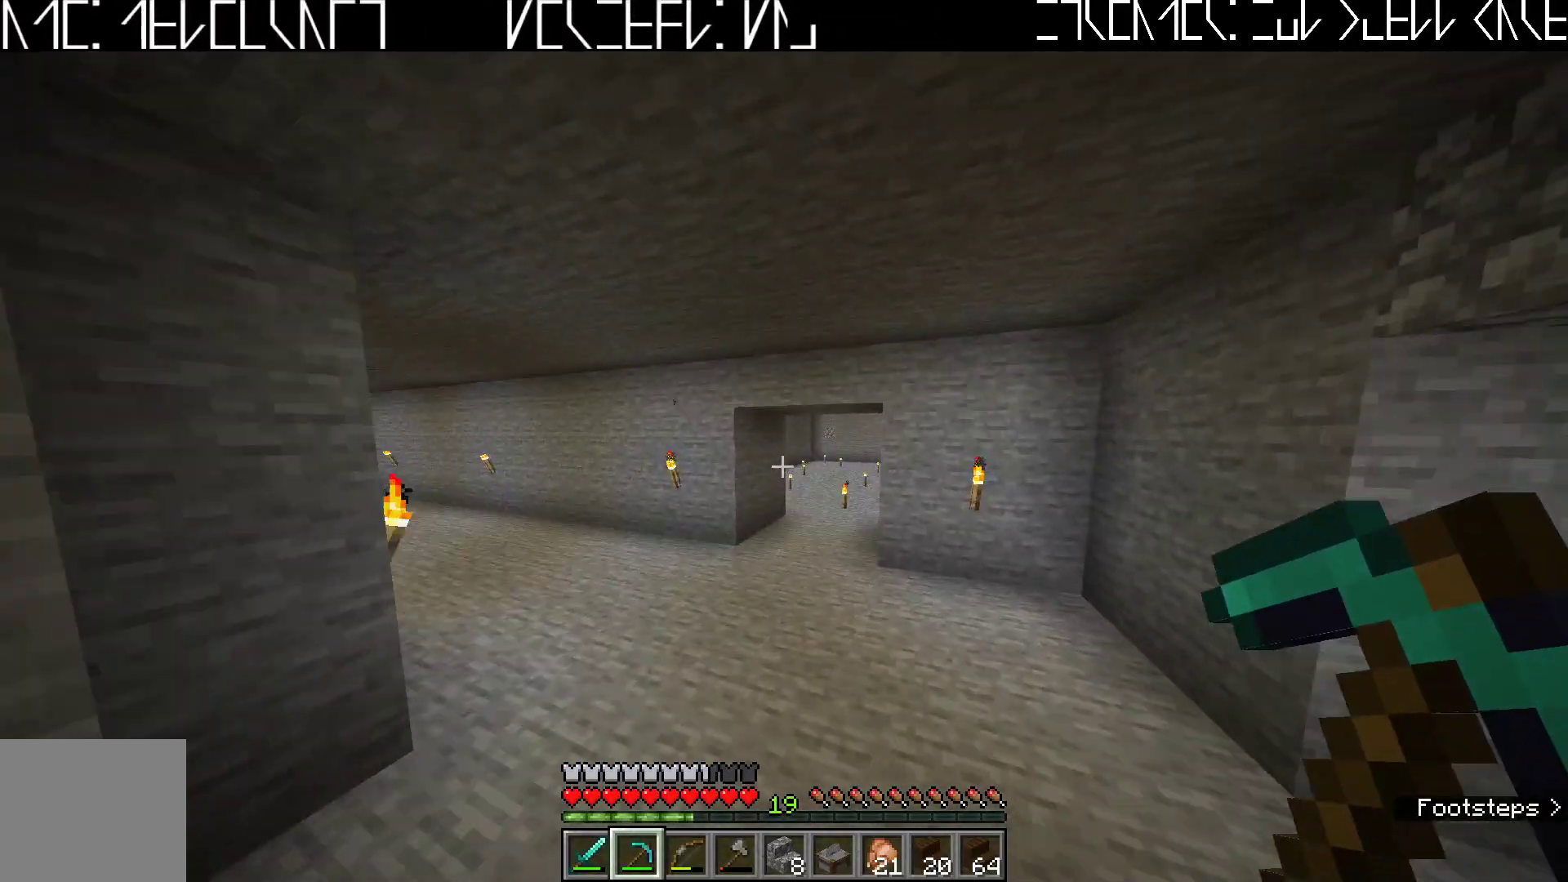
{"keys": [], "events": [[100, "w", "up"]]}
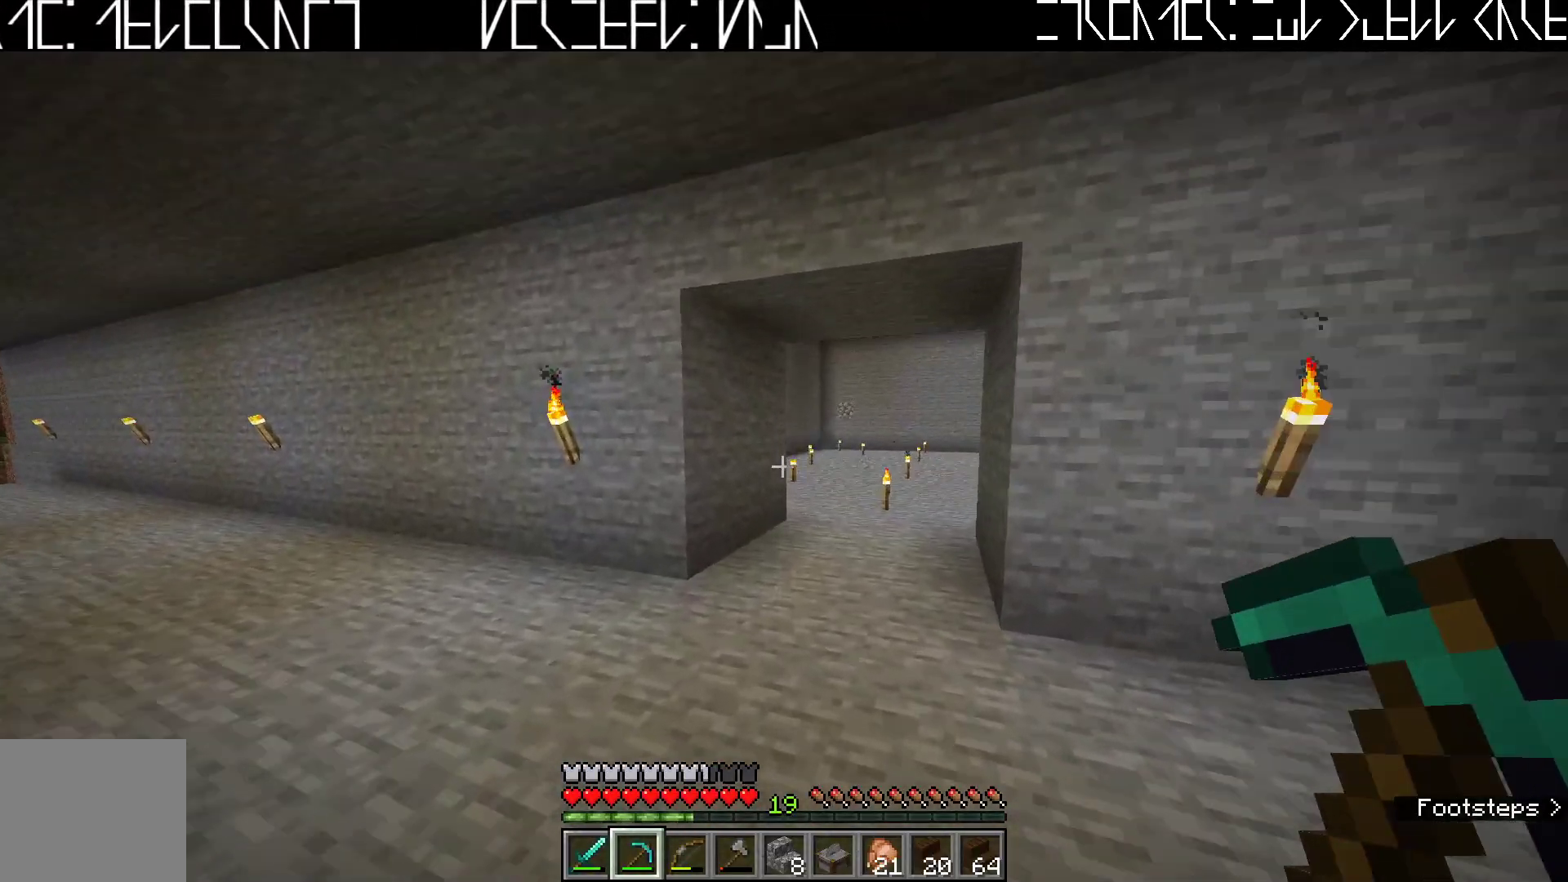
{"keys": [], "events": []}
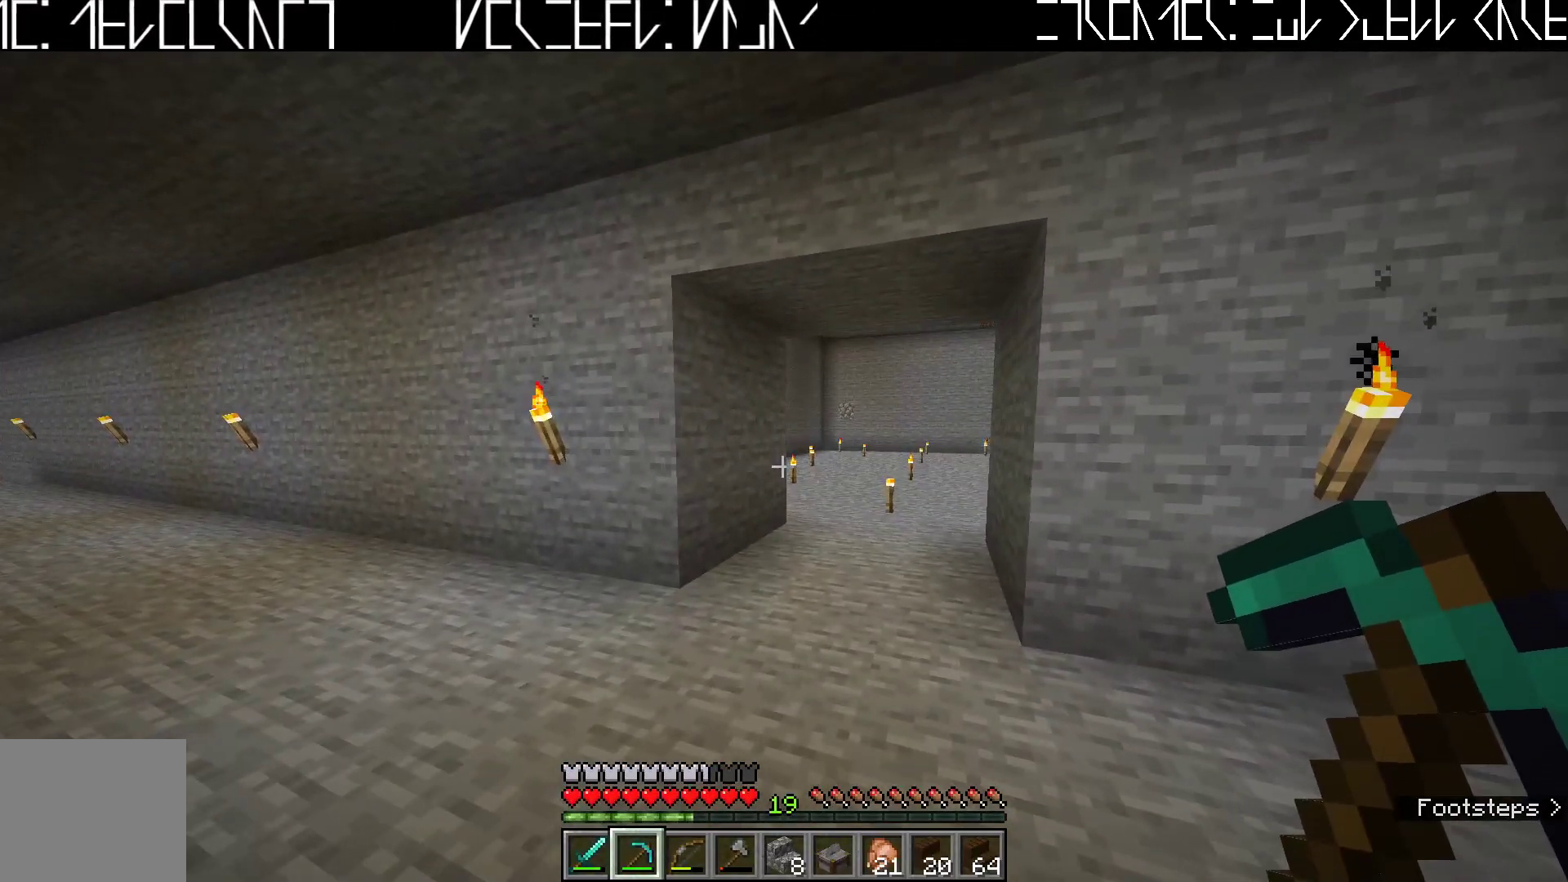
{"keys": [], "events": []}
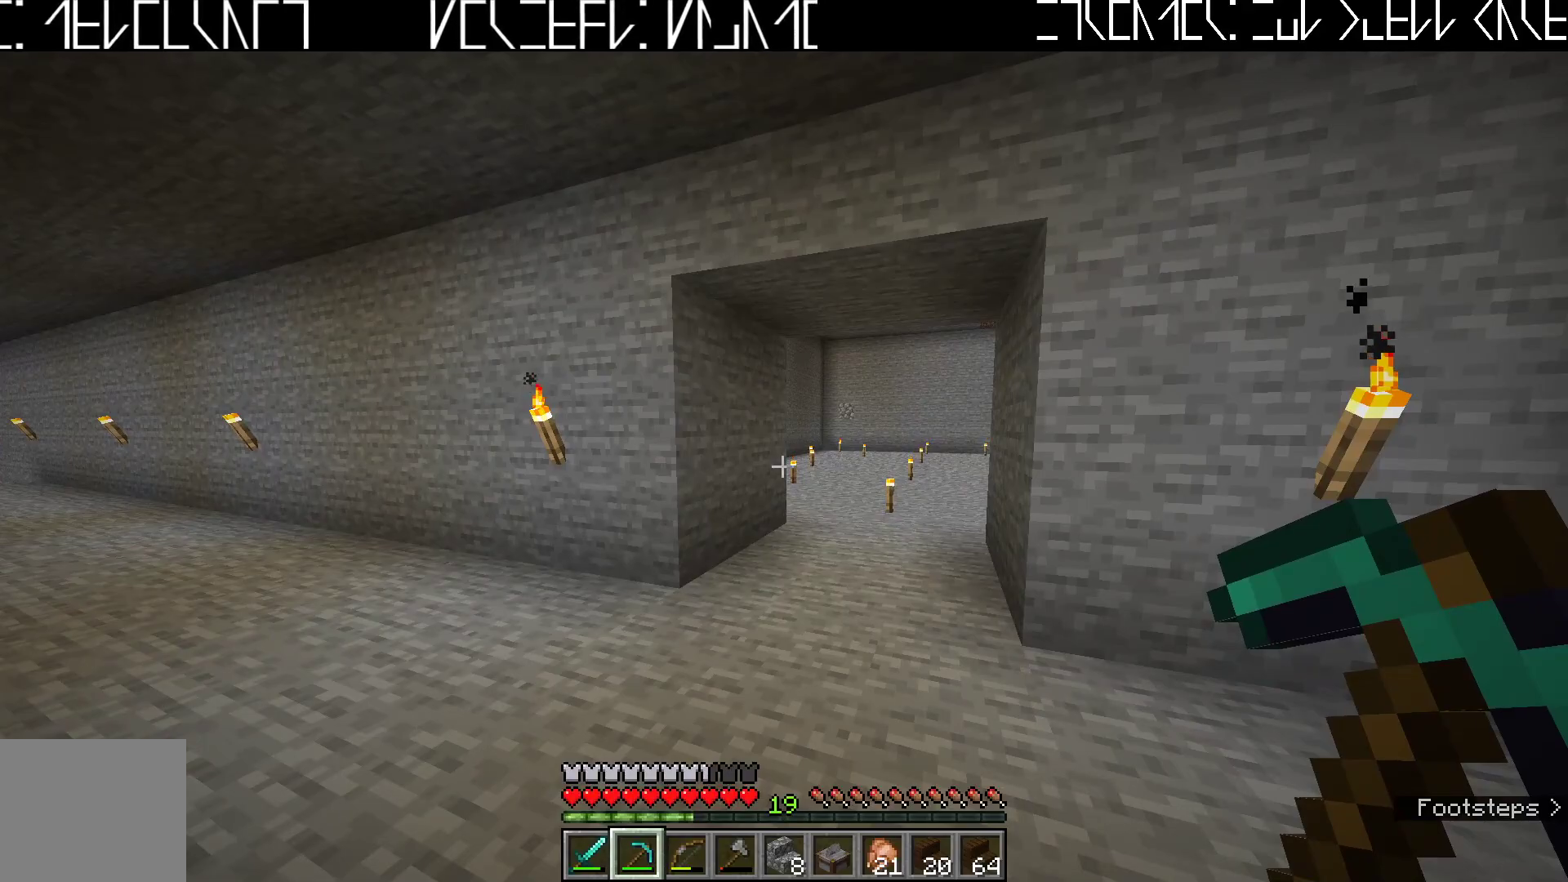
{"keys": [], "events": []}
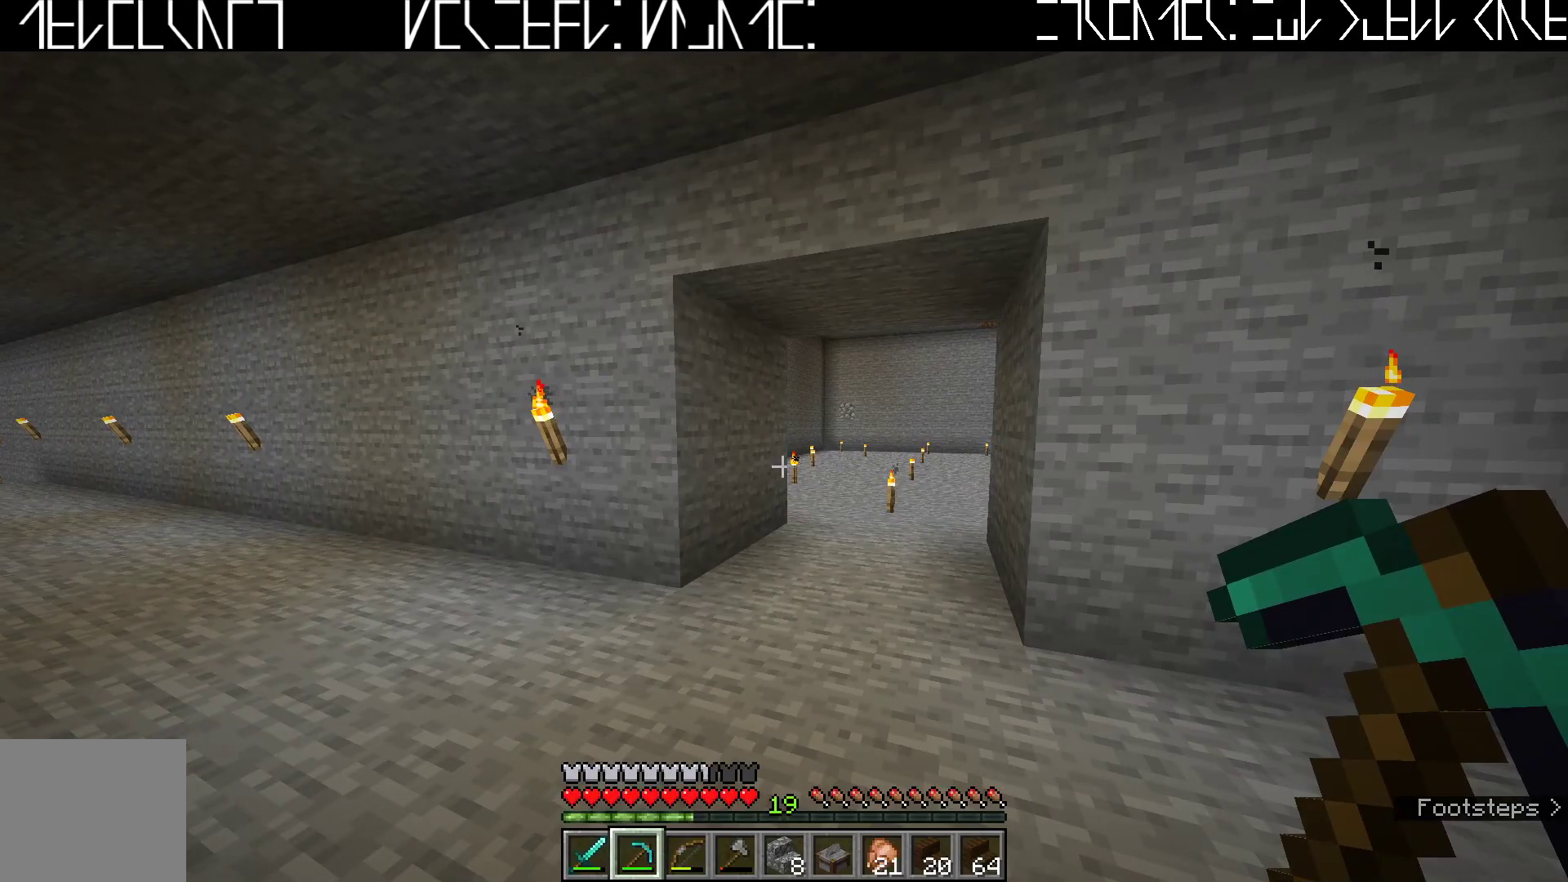
{"keys": [], "events": []}
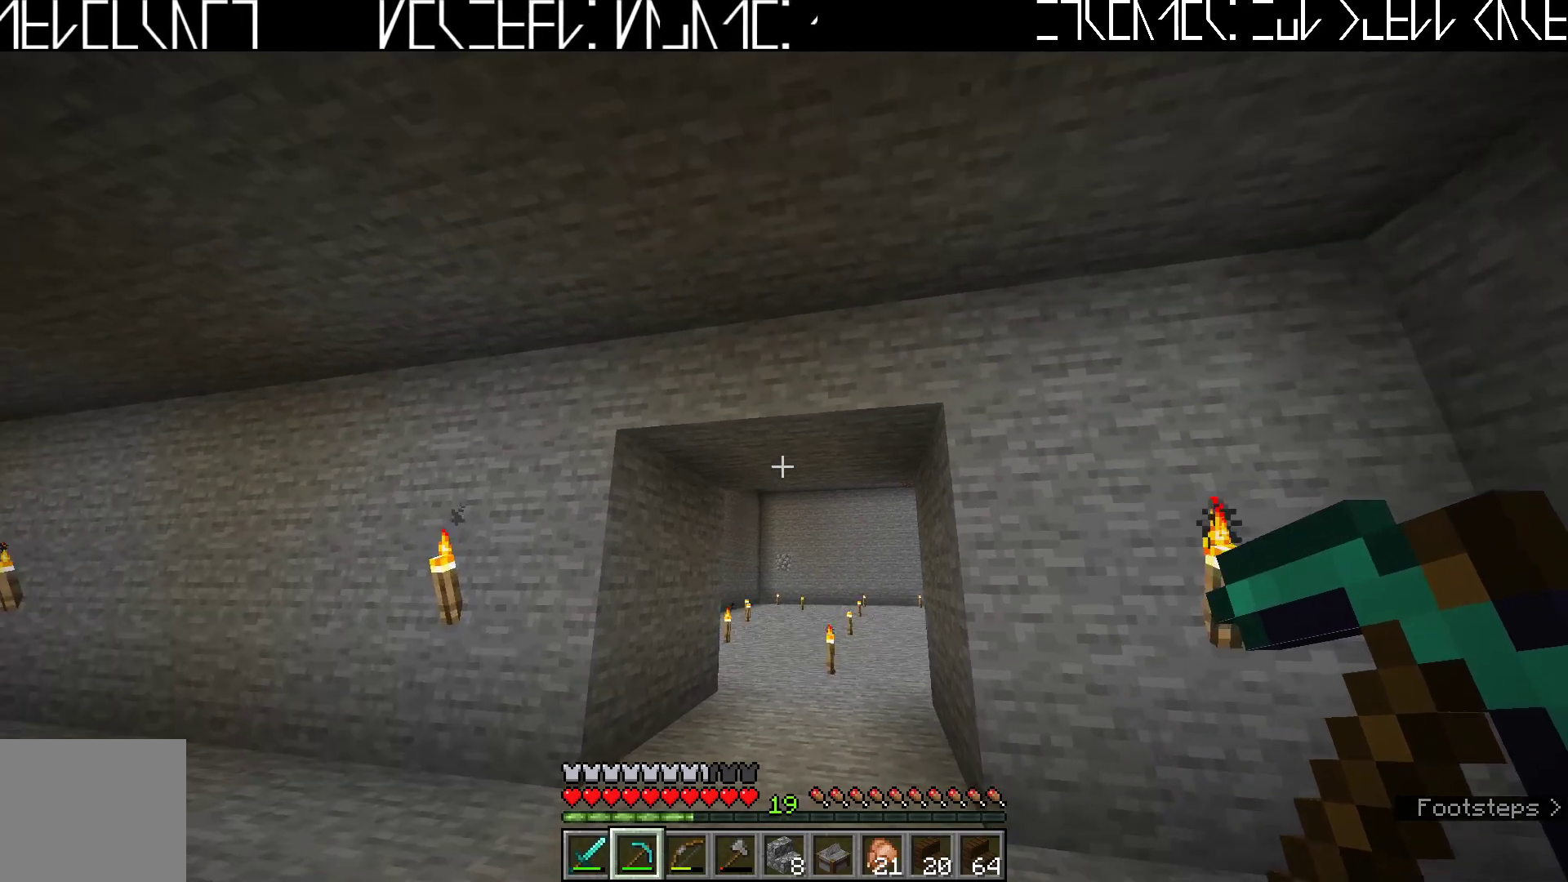
{"keys": ["w"], "events": [[400, "w", "down"]]}
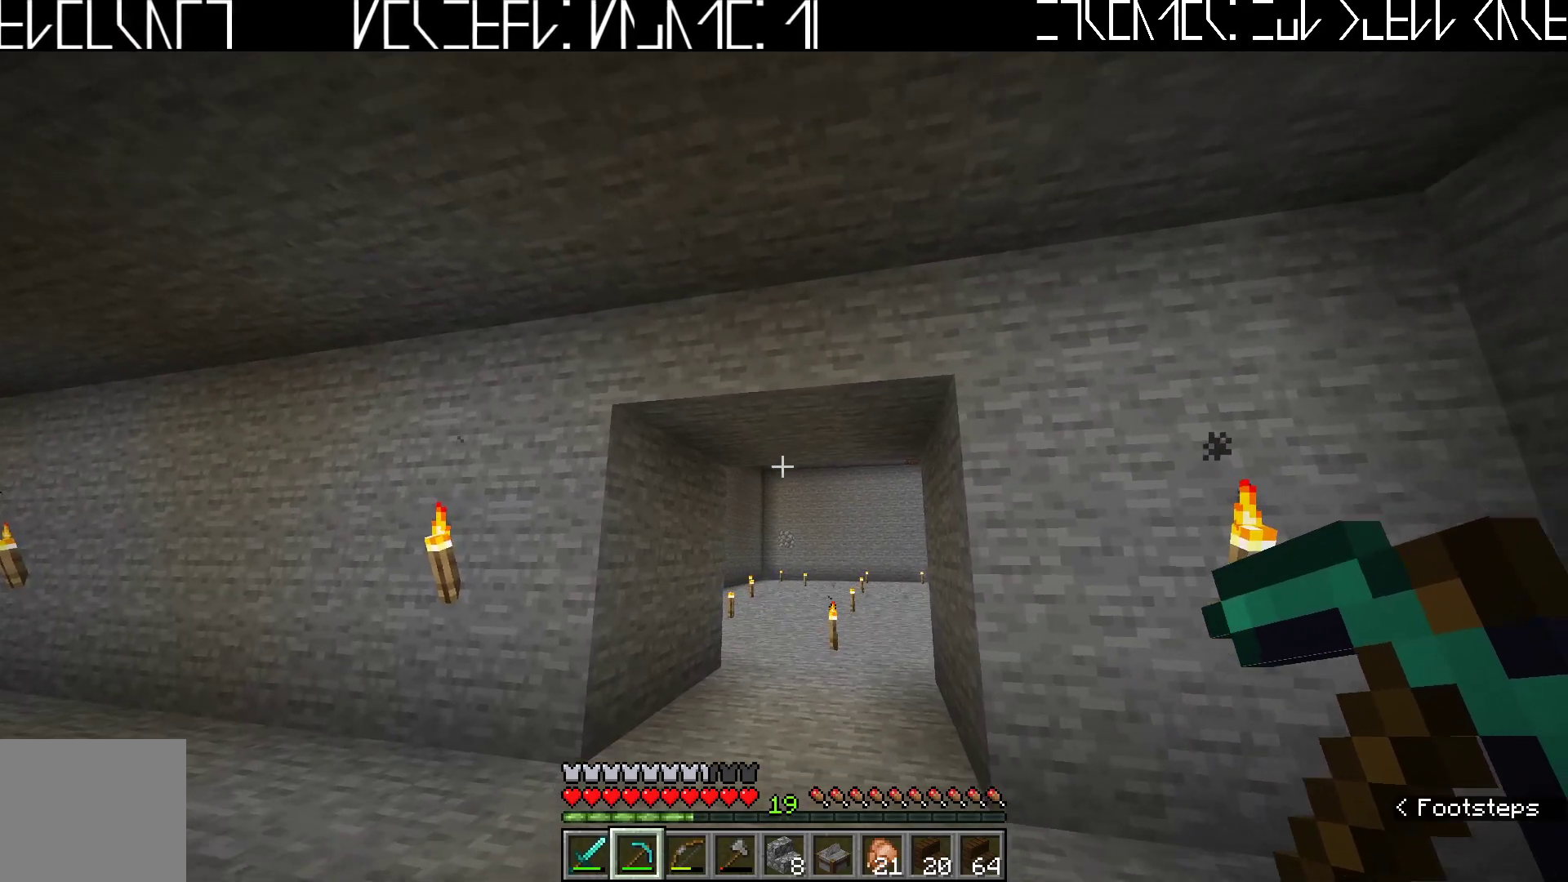
{"keys": ["ctrl", "w"], "events": [[500, "ctrl", "down"]]}
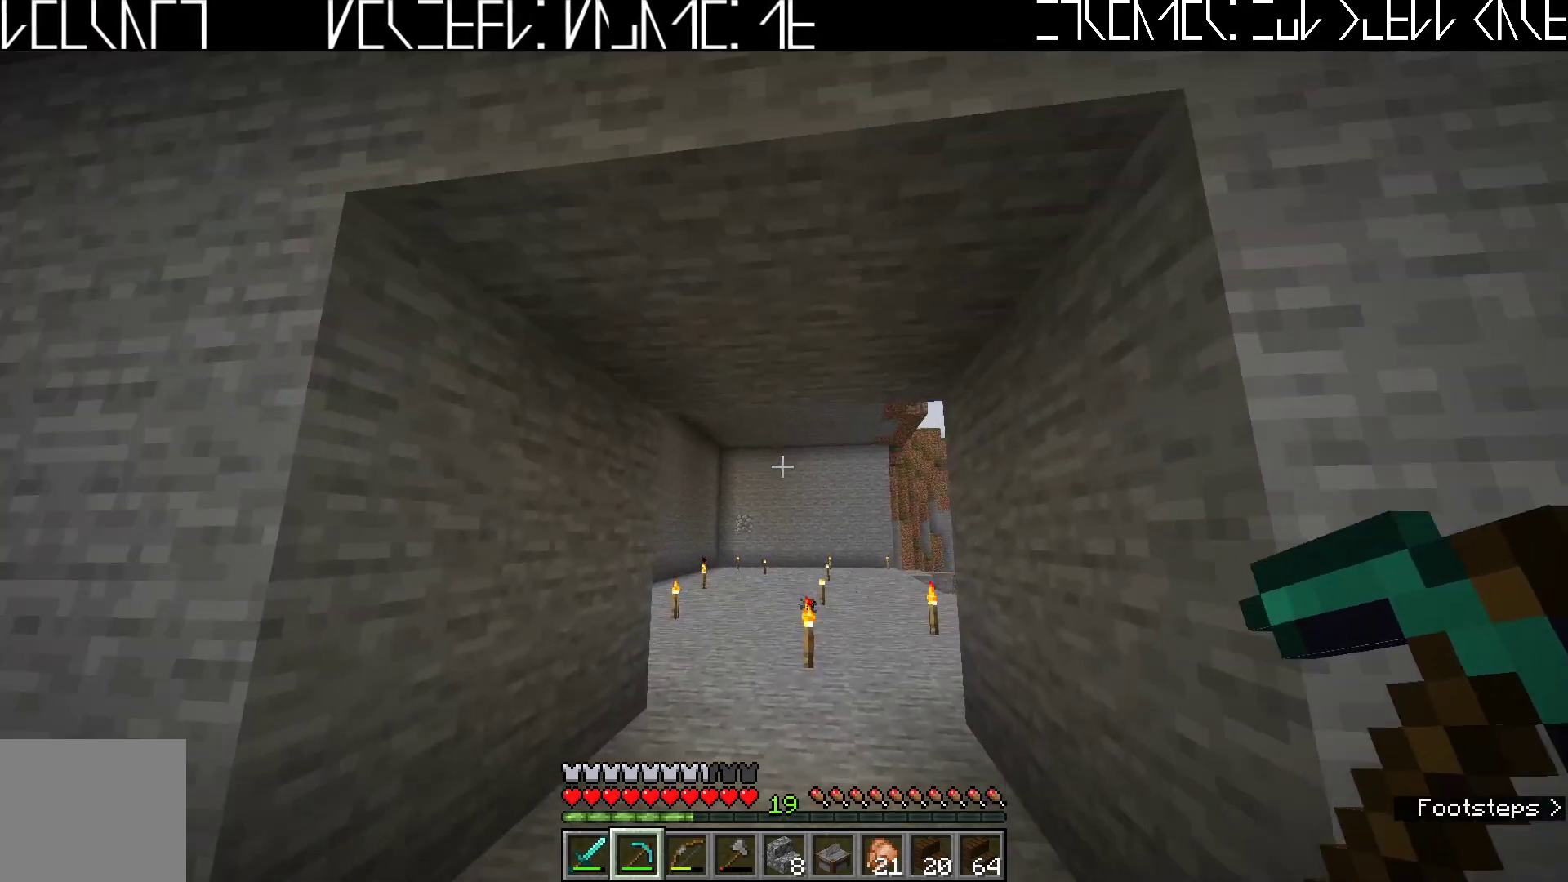
{"keys": ["w"], "events": [[133, "ctrl", "up"]]}
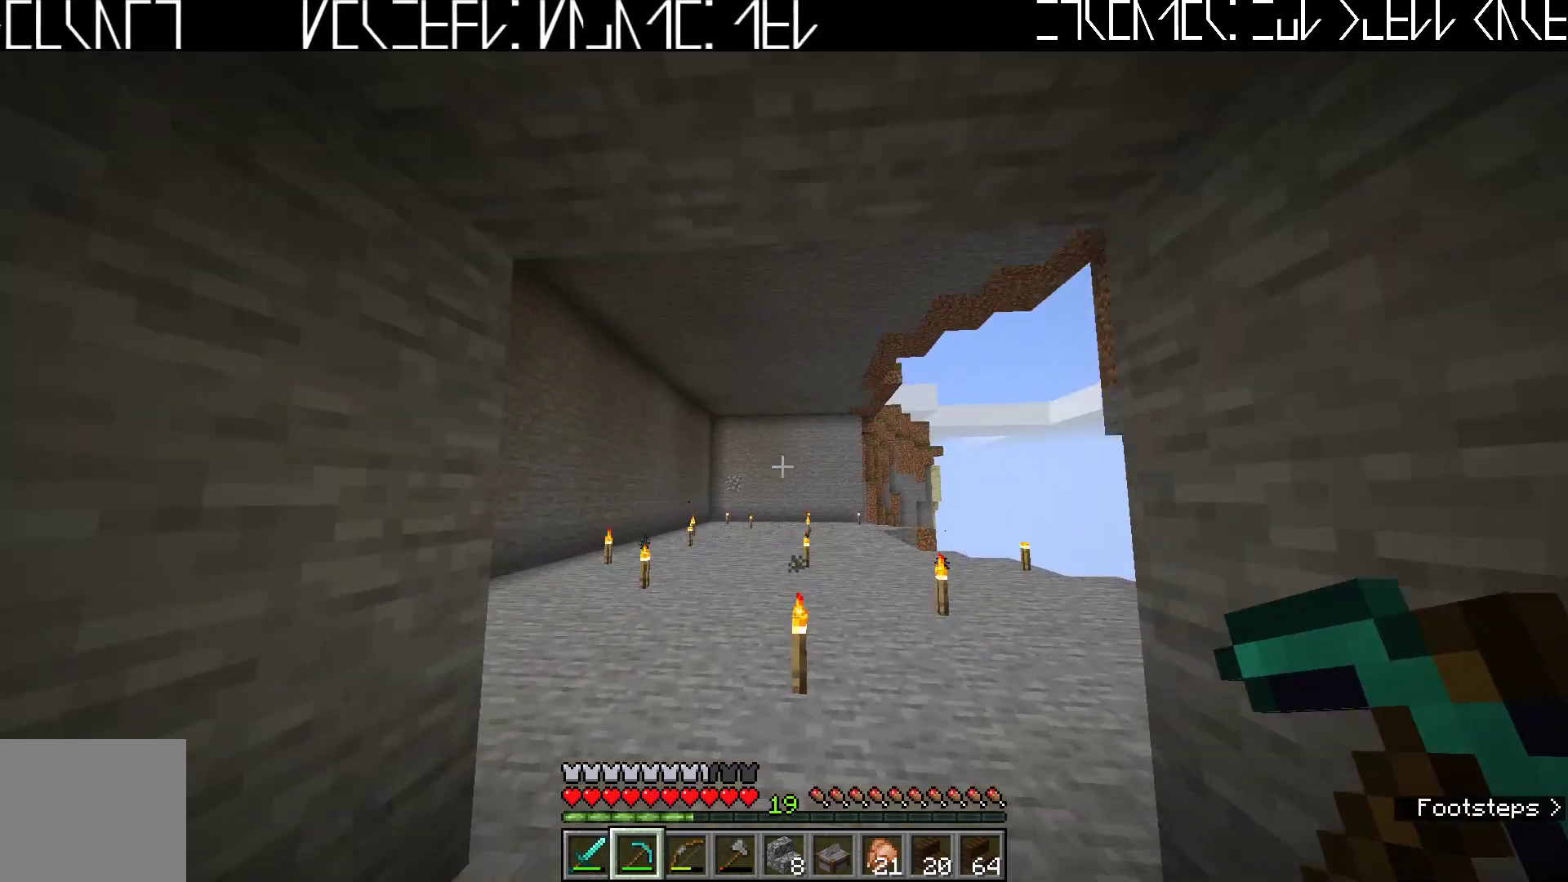
{"keys": [], "events": [[67, "space", "down"], [167, "space", "up"], [367, "w", "up"]]}
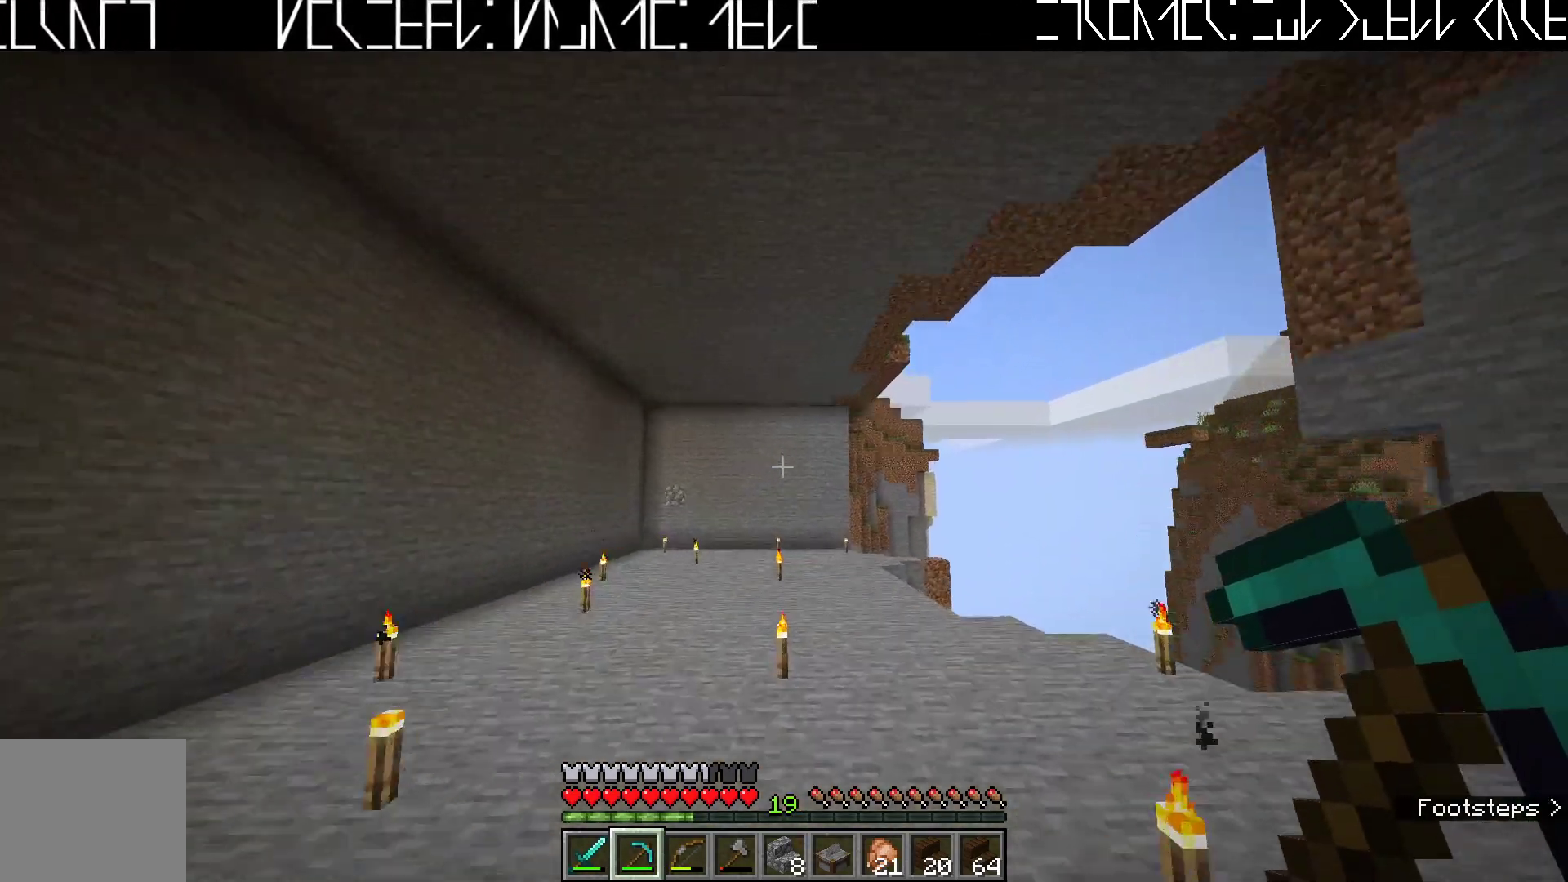
{"keys": ["a"], "events": [[333, "a", "down"]]}
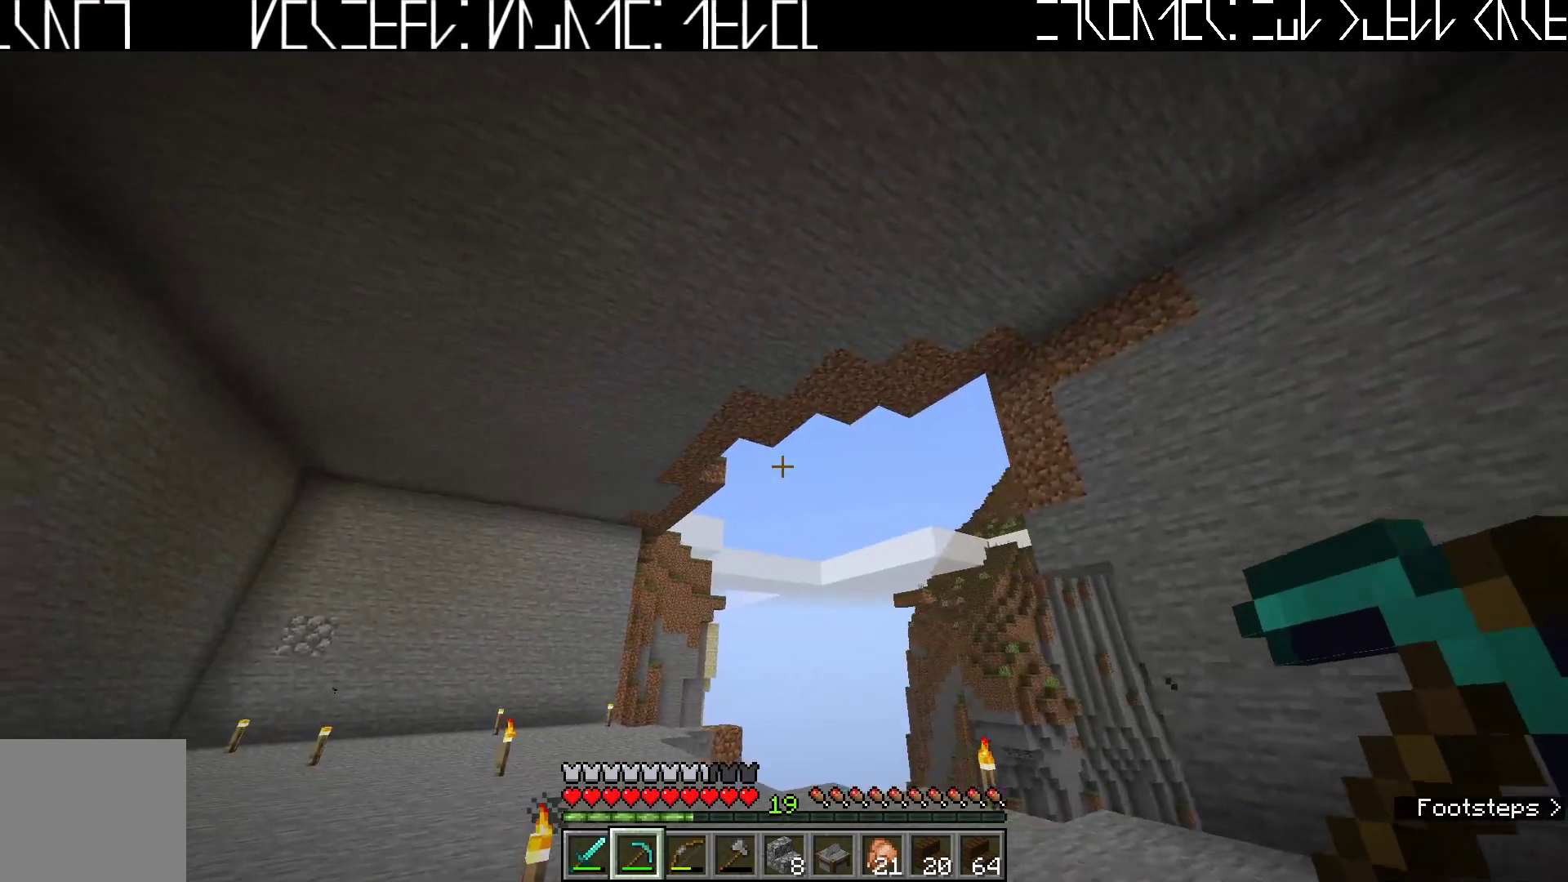
{"keys": [], "events": [[233, "a", "up"]]}
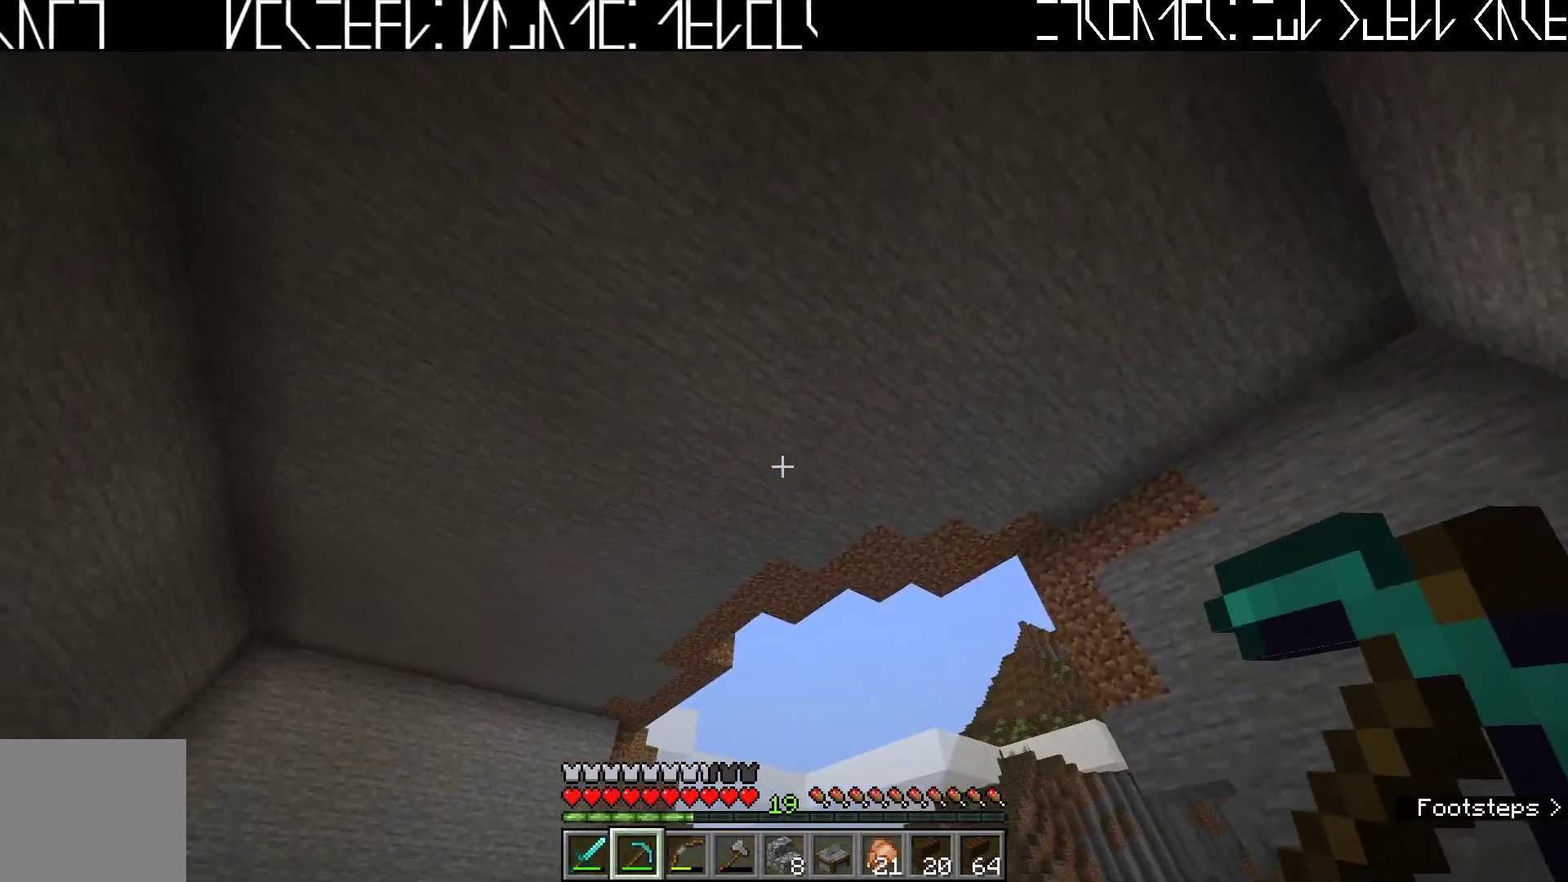
{"keys": ["a"], "events": [[217, "a", "down"]]}
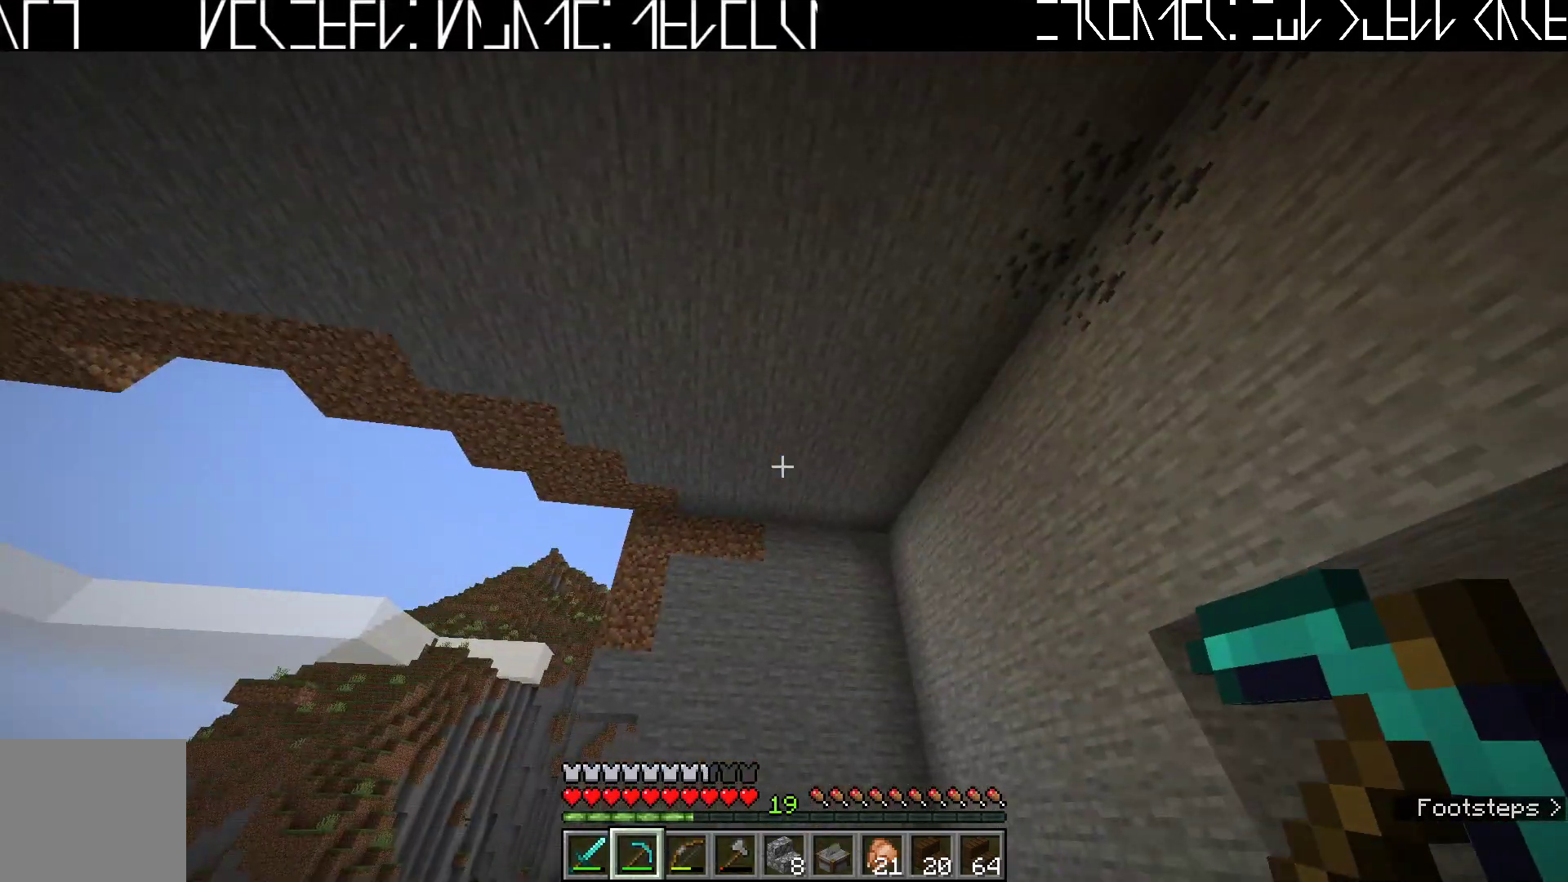
{"keys": [], "events": [[67, "a", "up"]]}
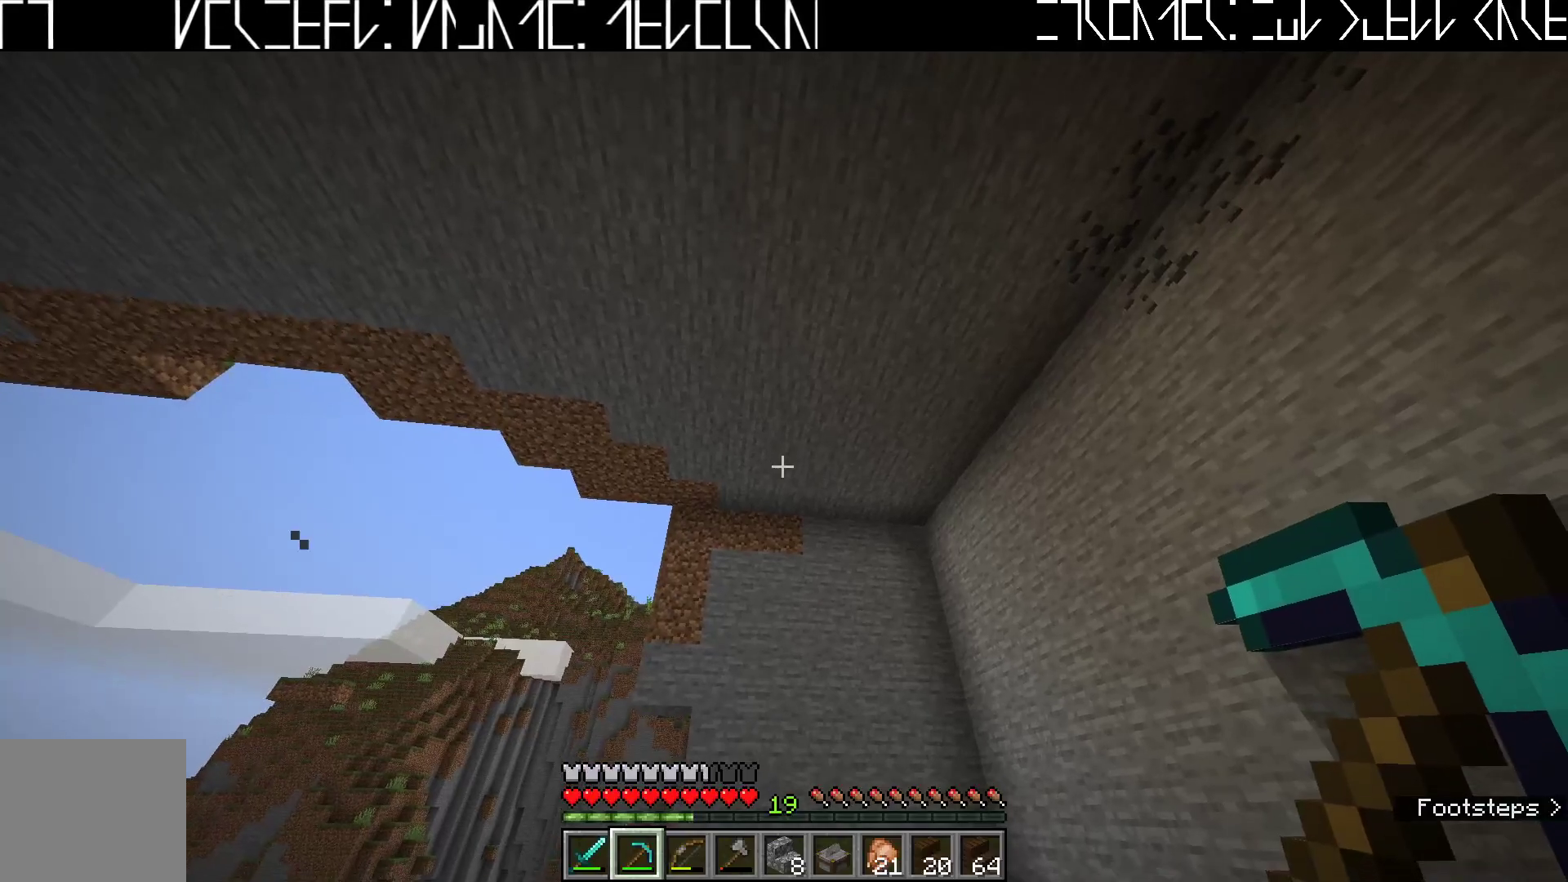
{"keys": [], "events": [[283, "d", "down"], [400, "d", "up"]]}
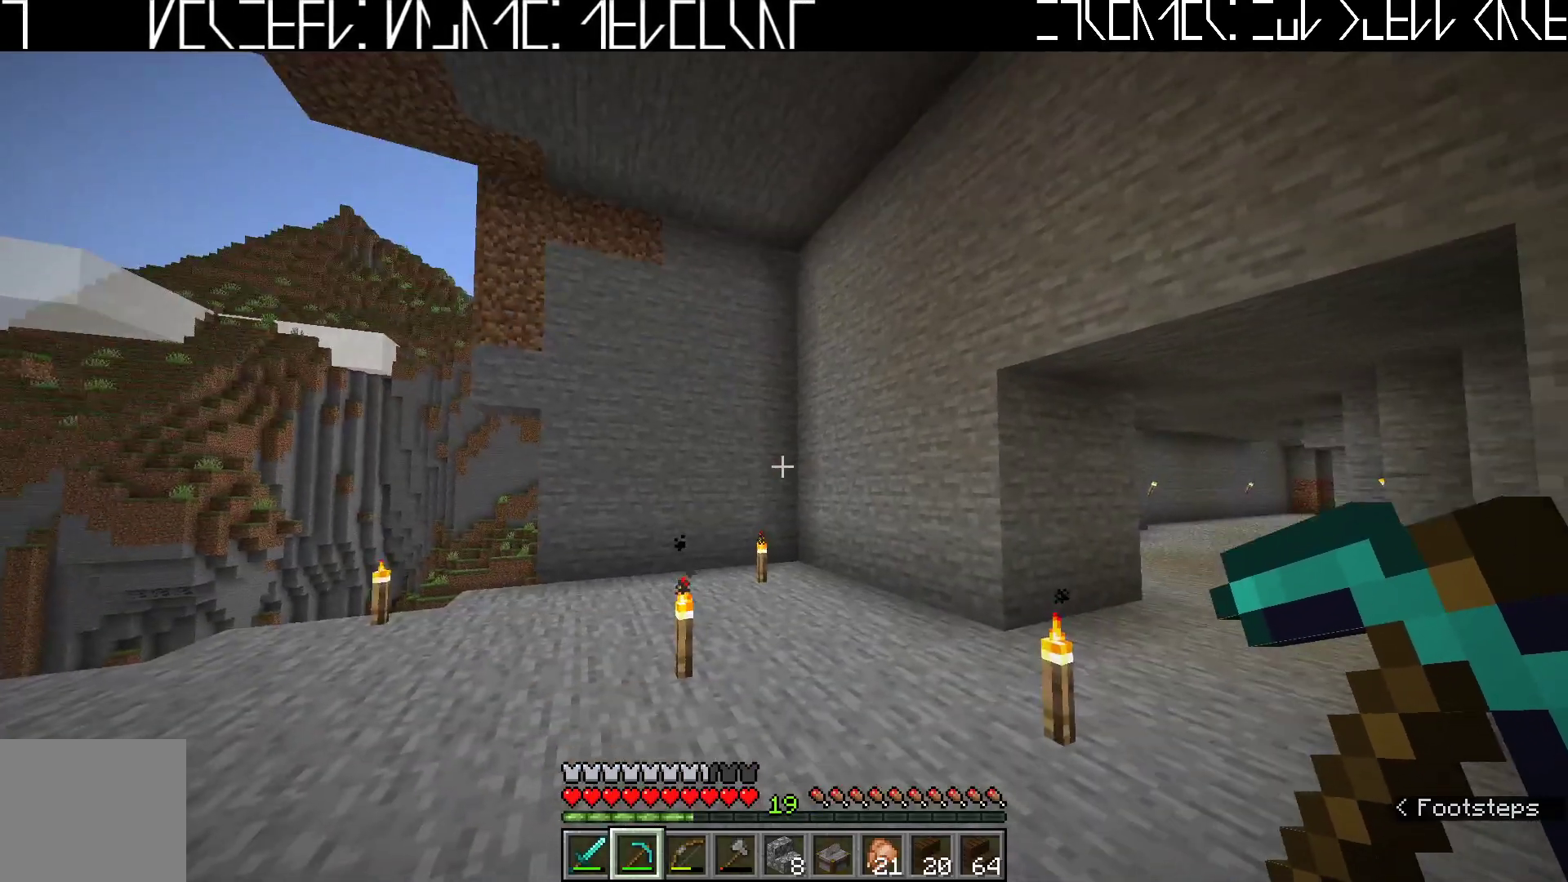
{"keys": [], "events": []}
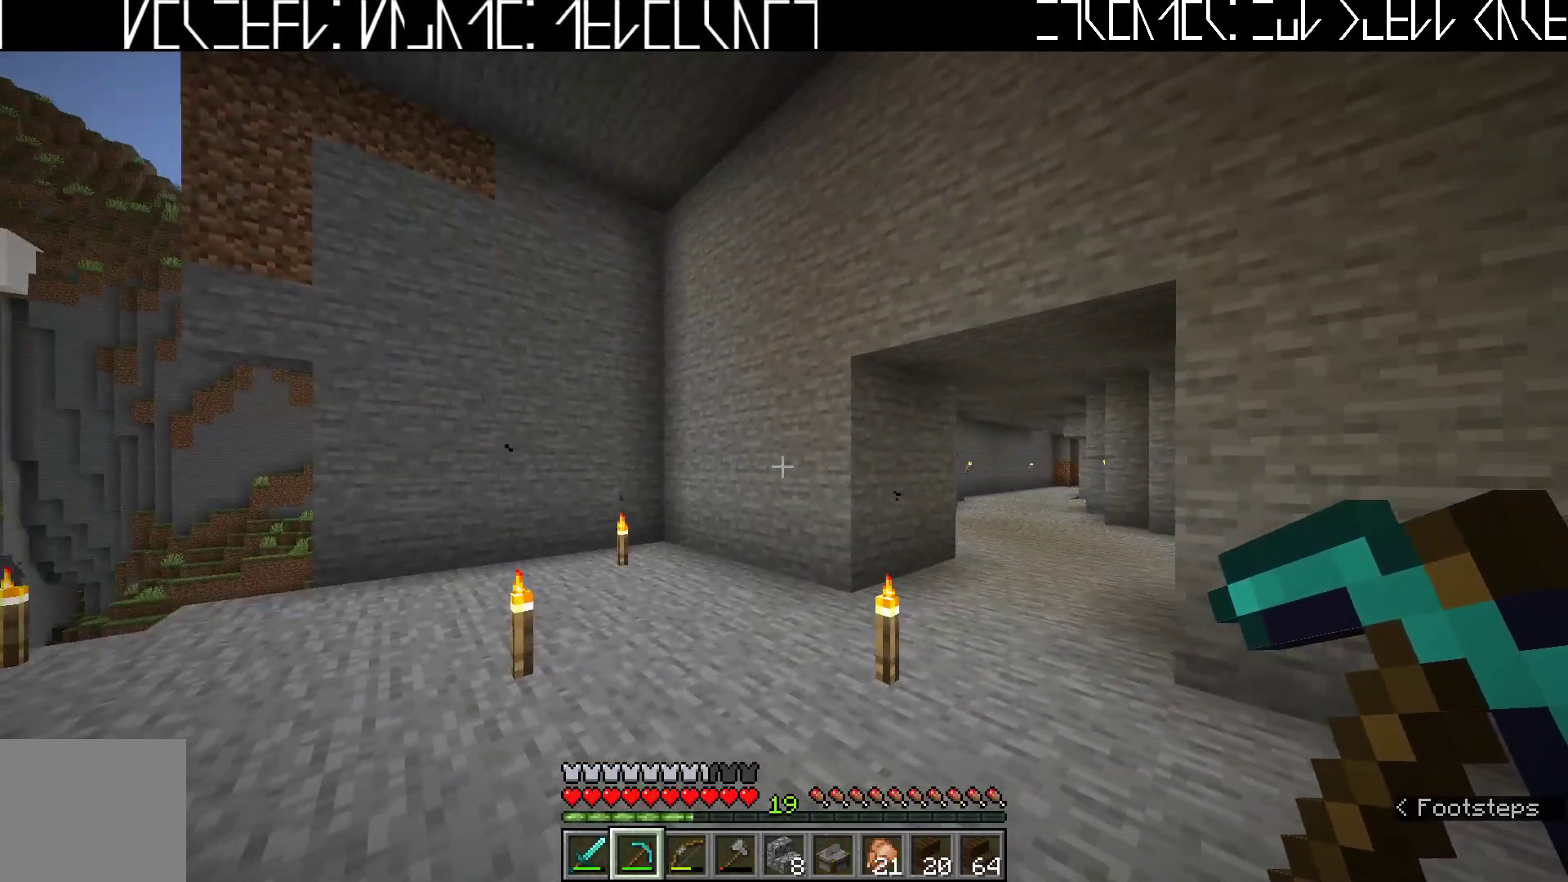
{"keys": ["d", "w"], "events": [[433, "d", "down"], [500, "w", "down"]]}
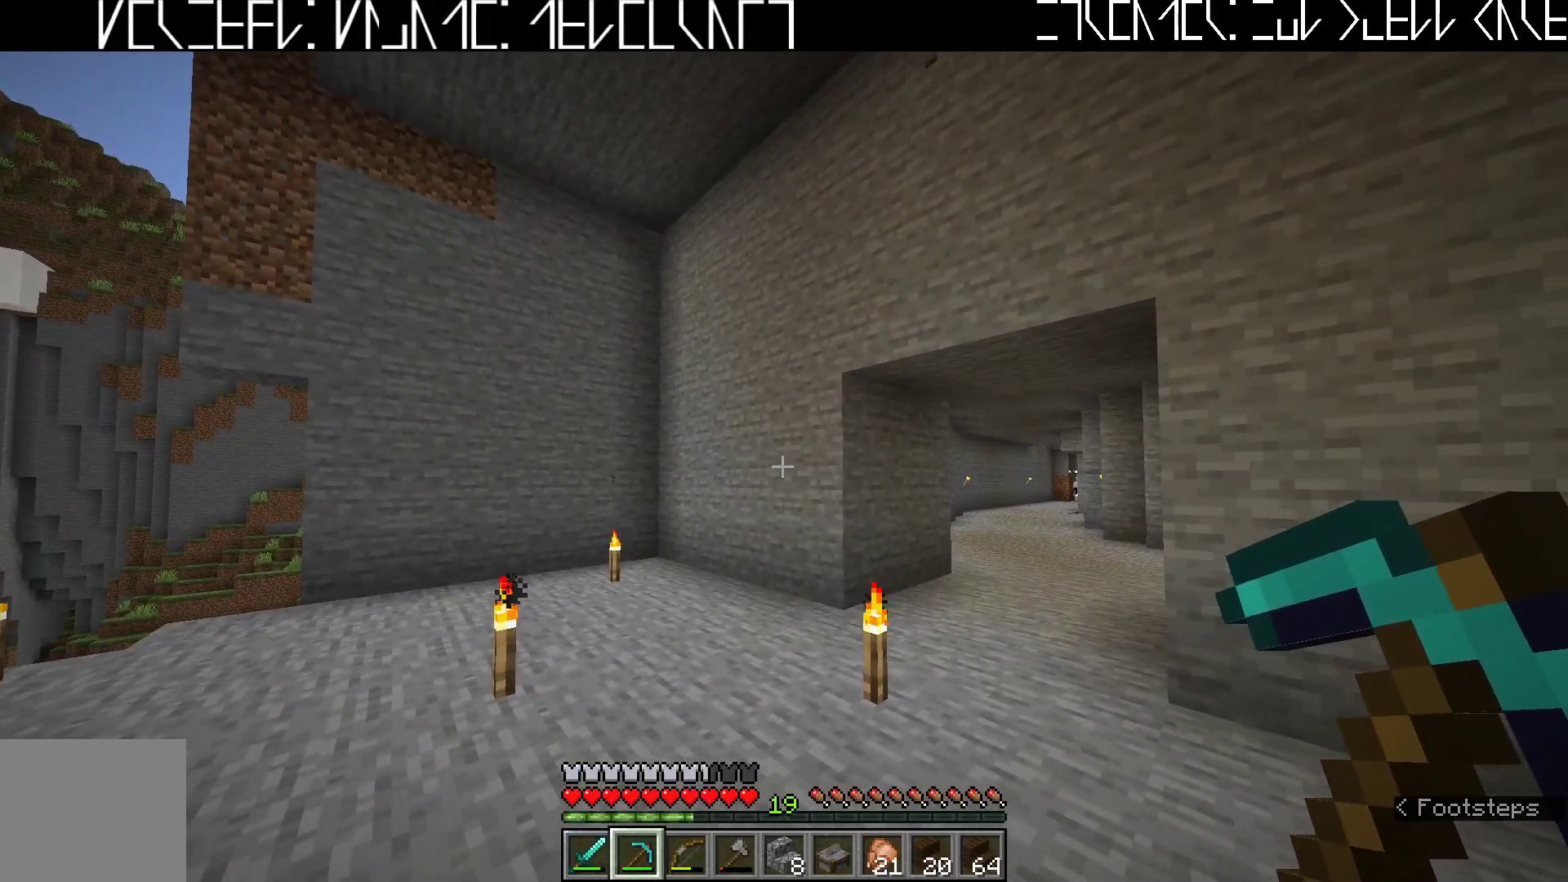
{"keys": [], "events": [[250, "d", "up"], [350, "w", "up"]]}
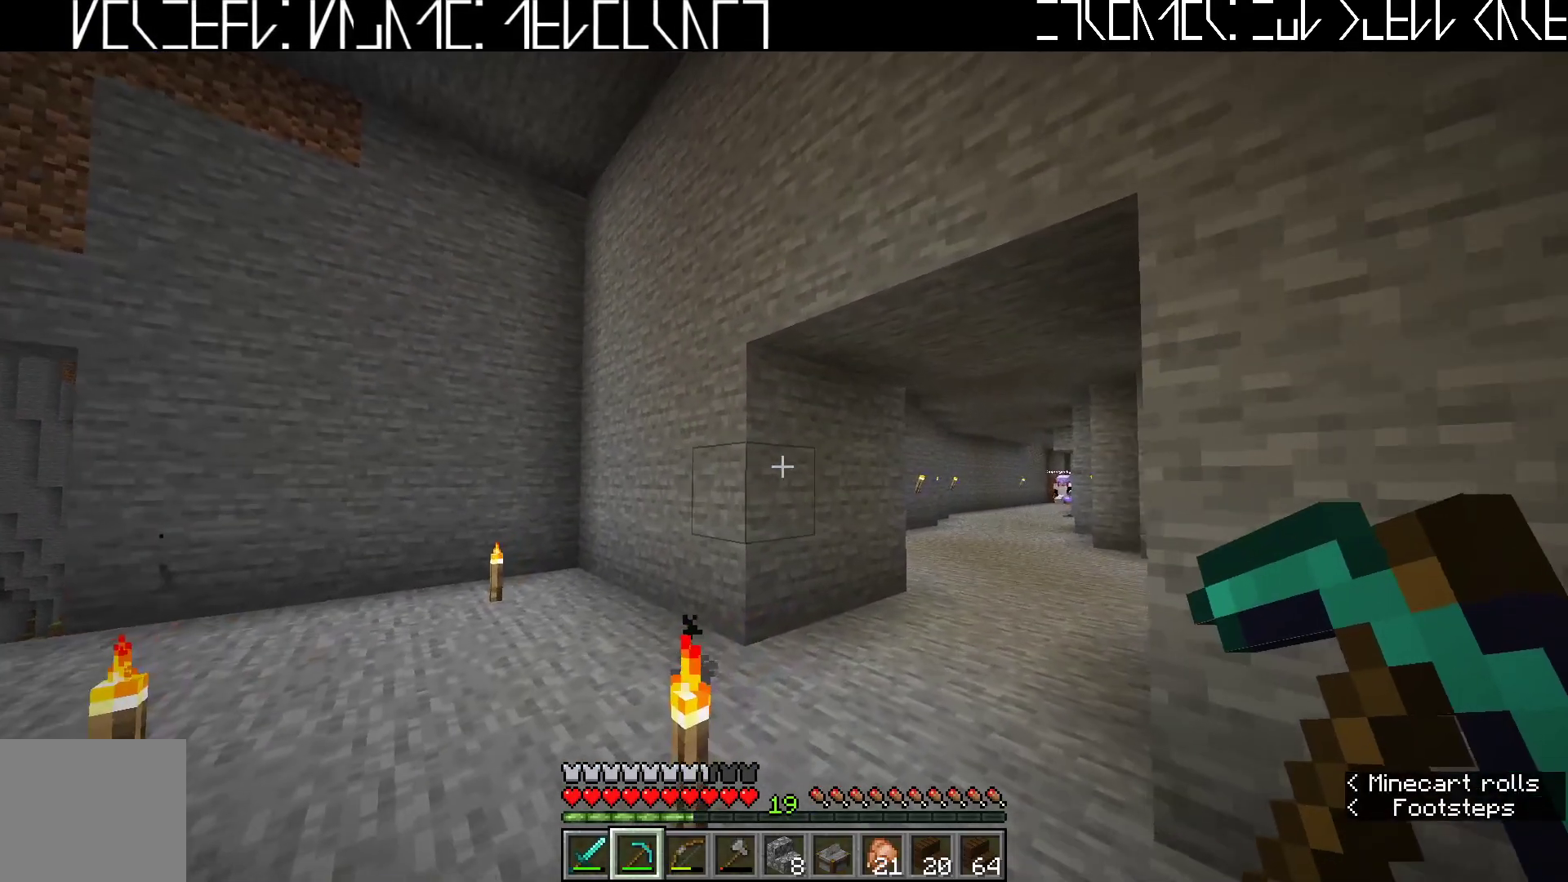
{"keys": ["d"], "events": [[417, "d", "down"]]}
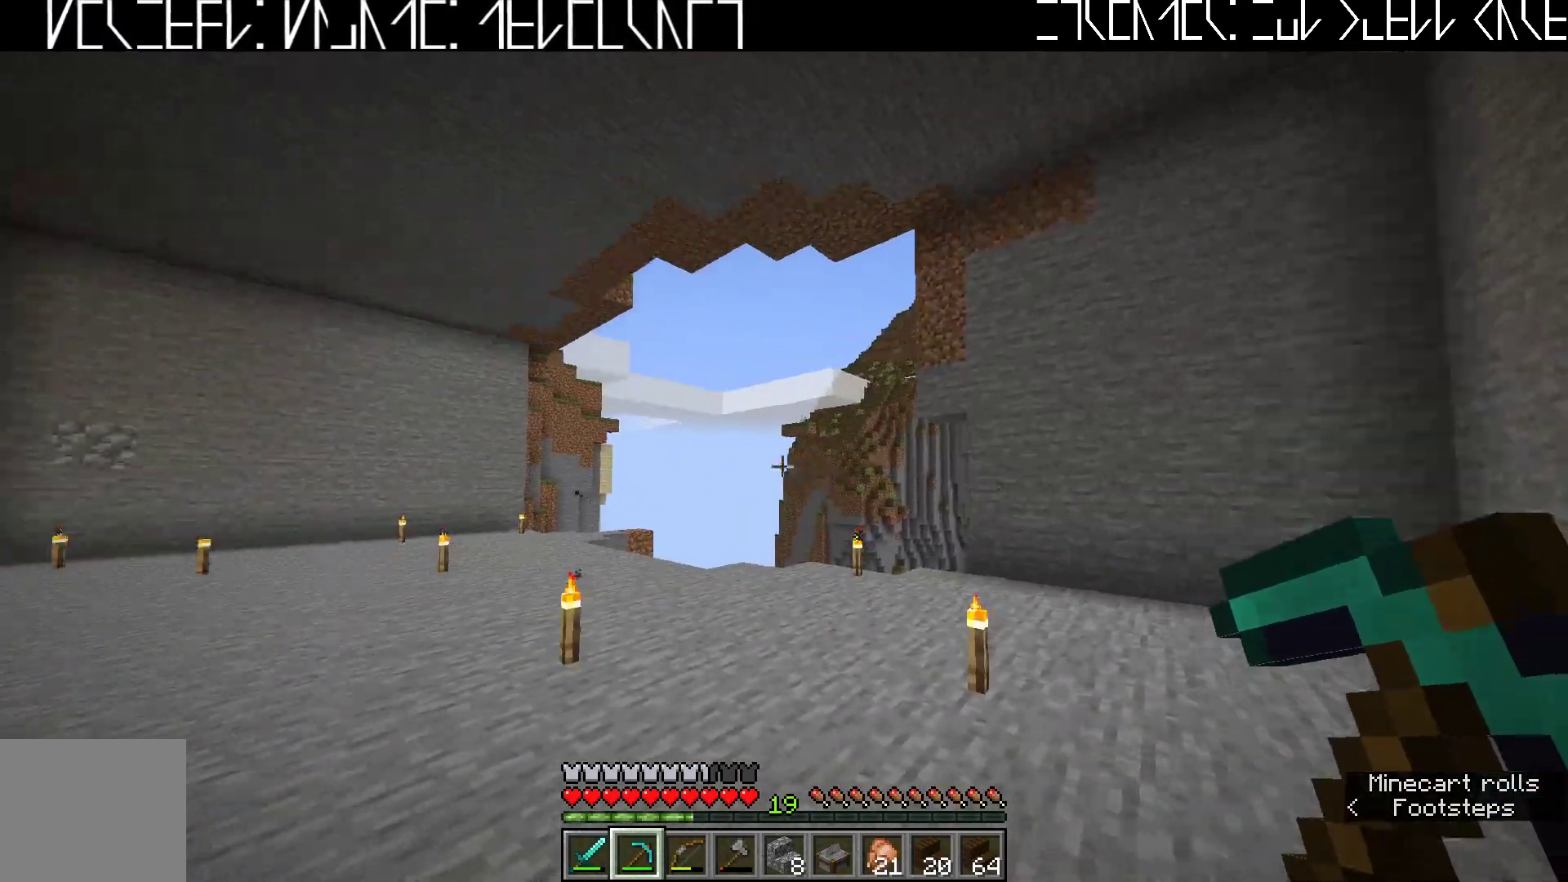
{"keys": [], "events": [[200, "d", "up"]]}